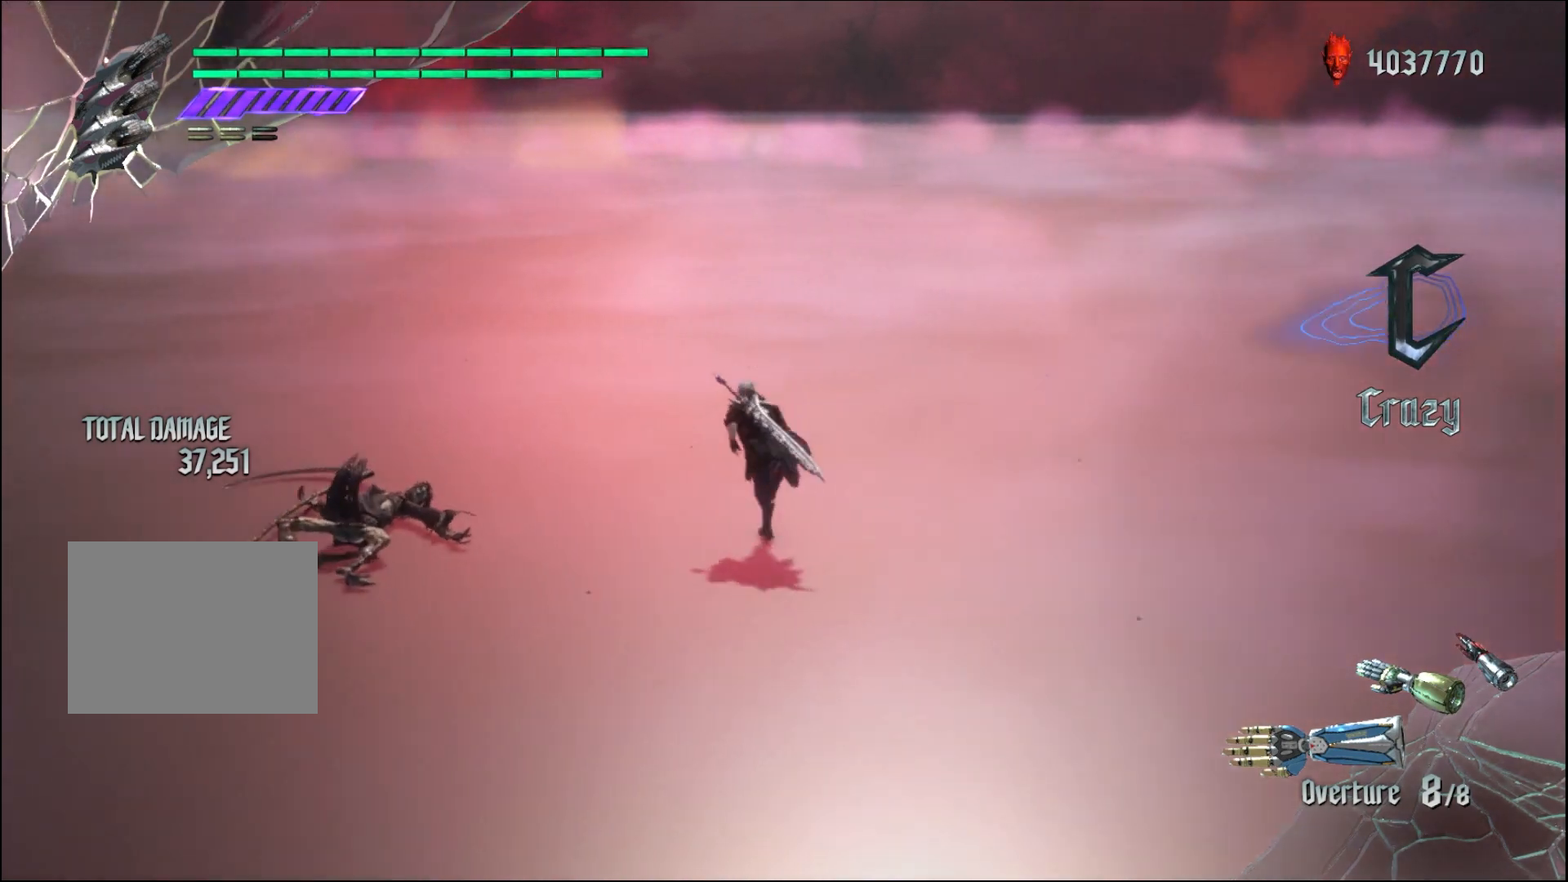
Gameplay with a controller (Xbox layout); each line is a JSON object with the inputs held at the frame after it. "events" lists button and stick changes between this image and that frame as [ms after this image, input, new state], when the widget could be followed in between. Not read: L3 R3.
{"buttons": [], "left_stick": "center", "right_stick": "center", "events": [[100, "left_stick", "down-left"], [100, "right_stick", "center"], [333, "left_stick", "center"]]}
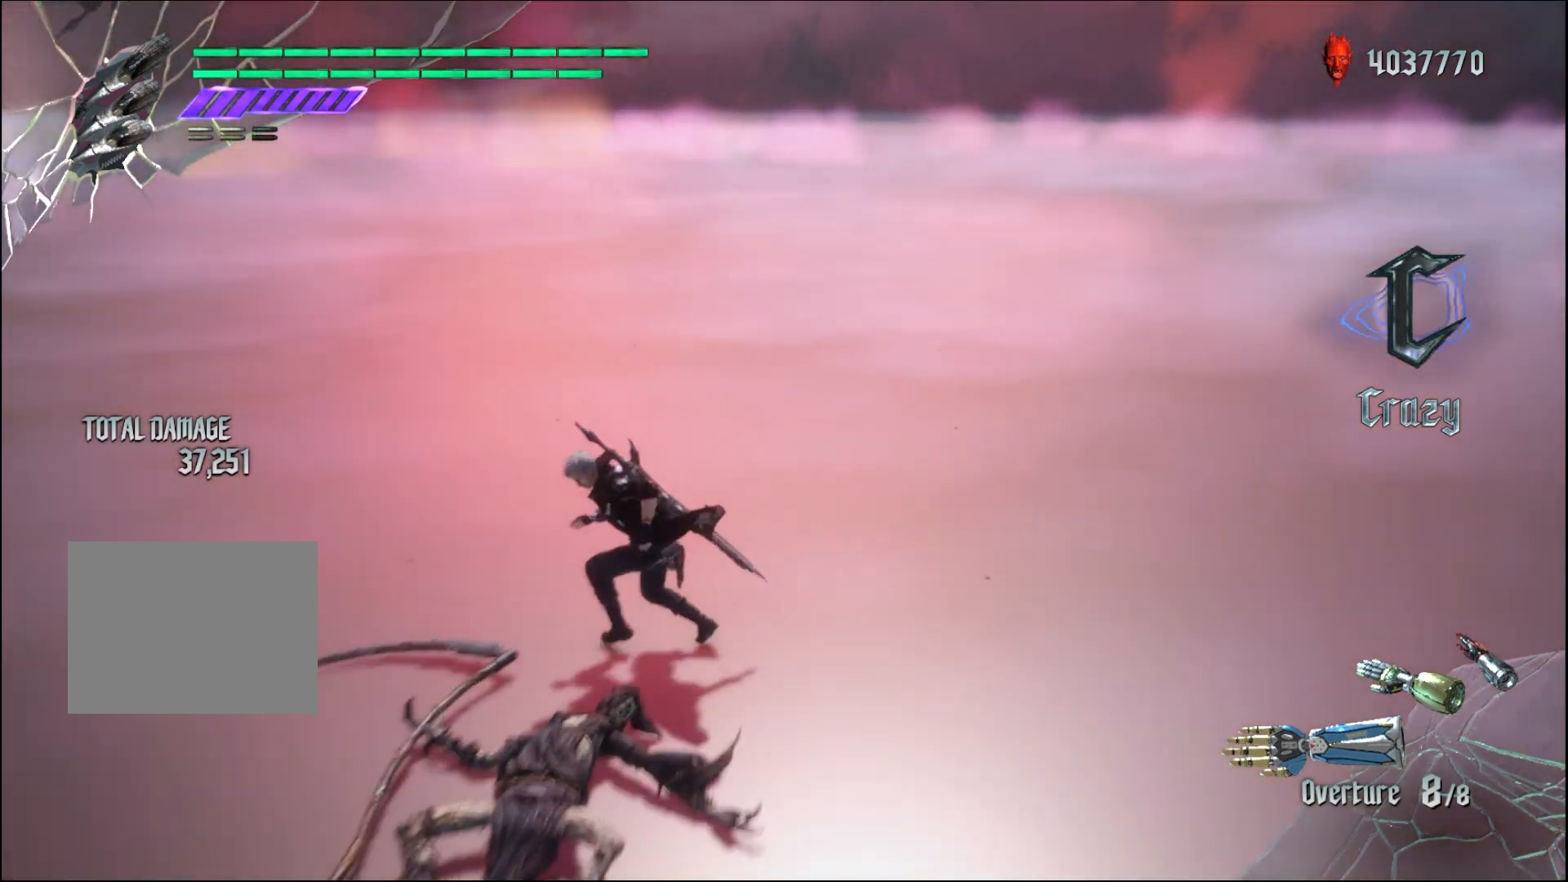
{"buttons": ["A"], "left_stick": "center", "right_stick": "center", "events": [[67, "left_stick", "down"], [300, "left_stick", "center"], [467, "A", "down"]]}
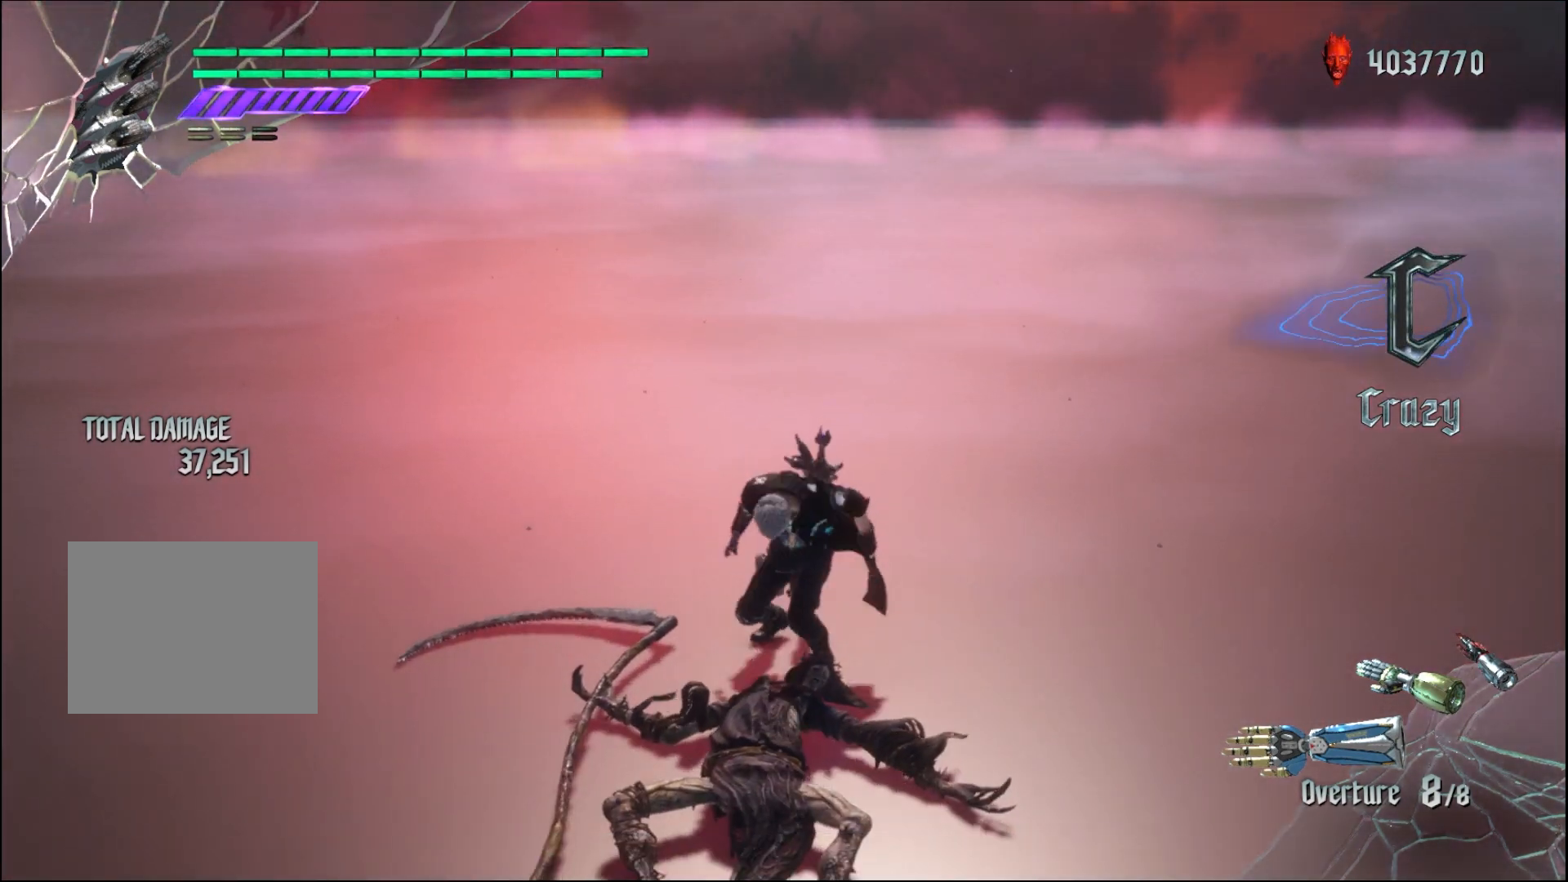
{"buttons": [], "left_stick": "center", "right_stick": "center", "events": [[100, "A", "up"], [133, "left_stick", "down"], [167, "R1", "down"], [233, "Y", "down"], [367, "Y", "up"], [400, "left_stick", "center"], [500, "R1", "up"]]}
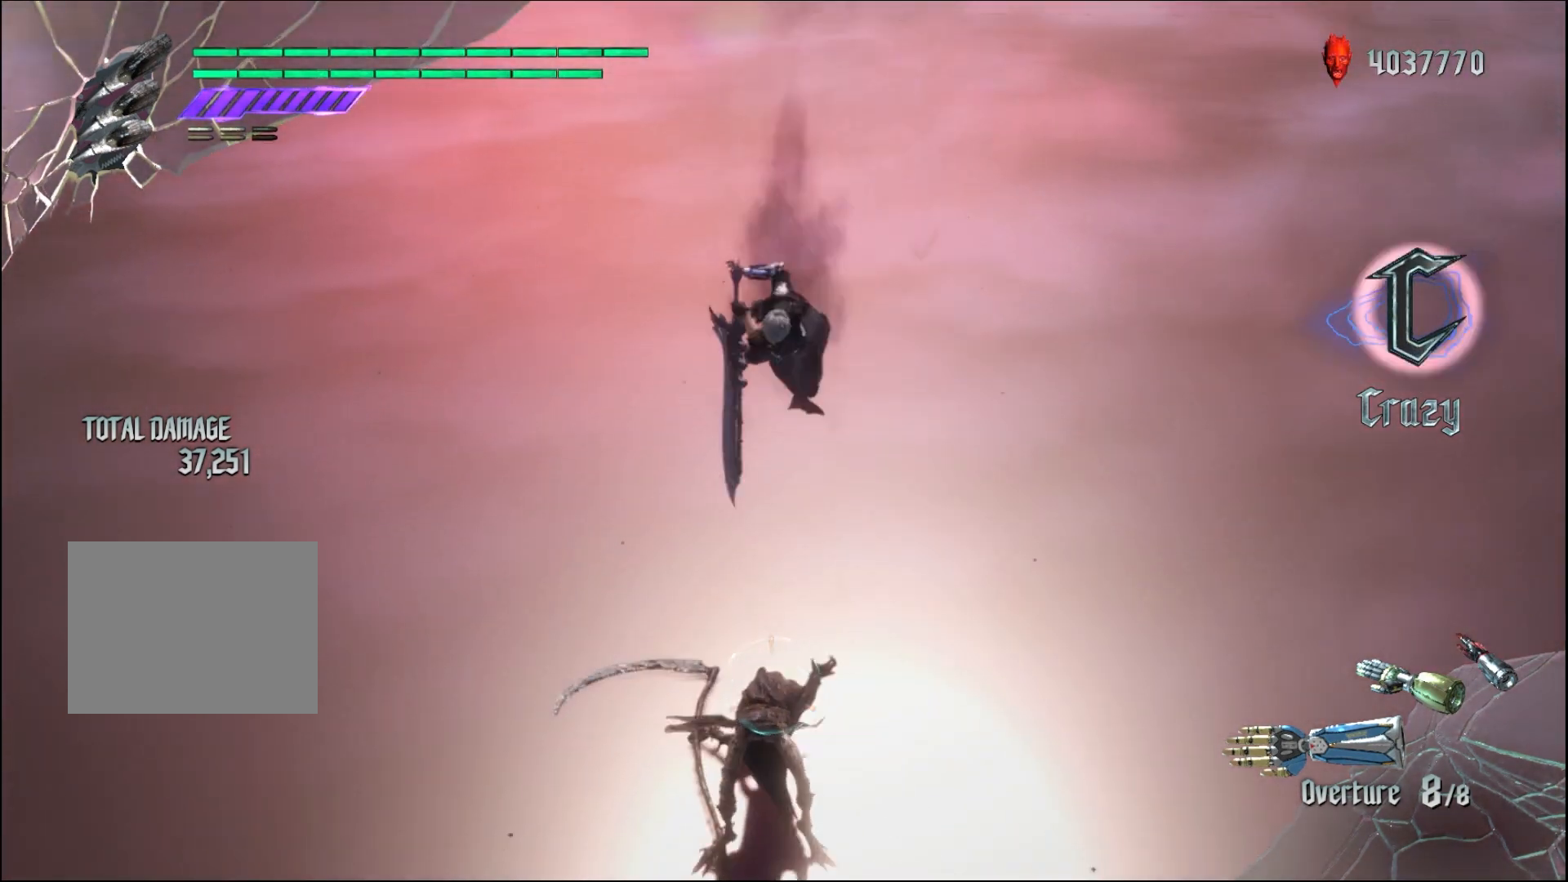
{"buttons": [], "left_stick": "center", "right_stick": "center", "events": [[67, "X", "down"], [200, "X", "up"]]}
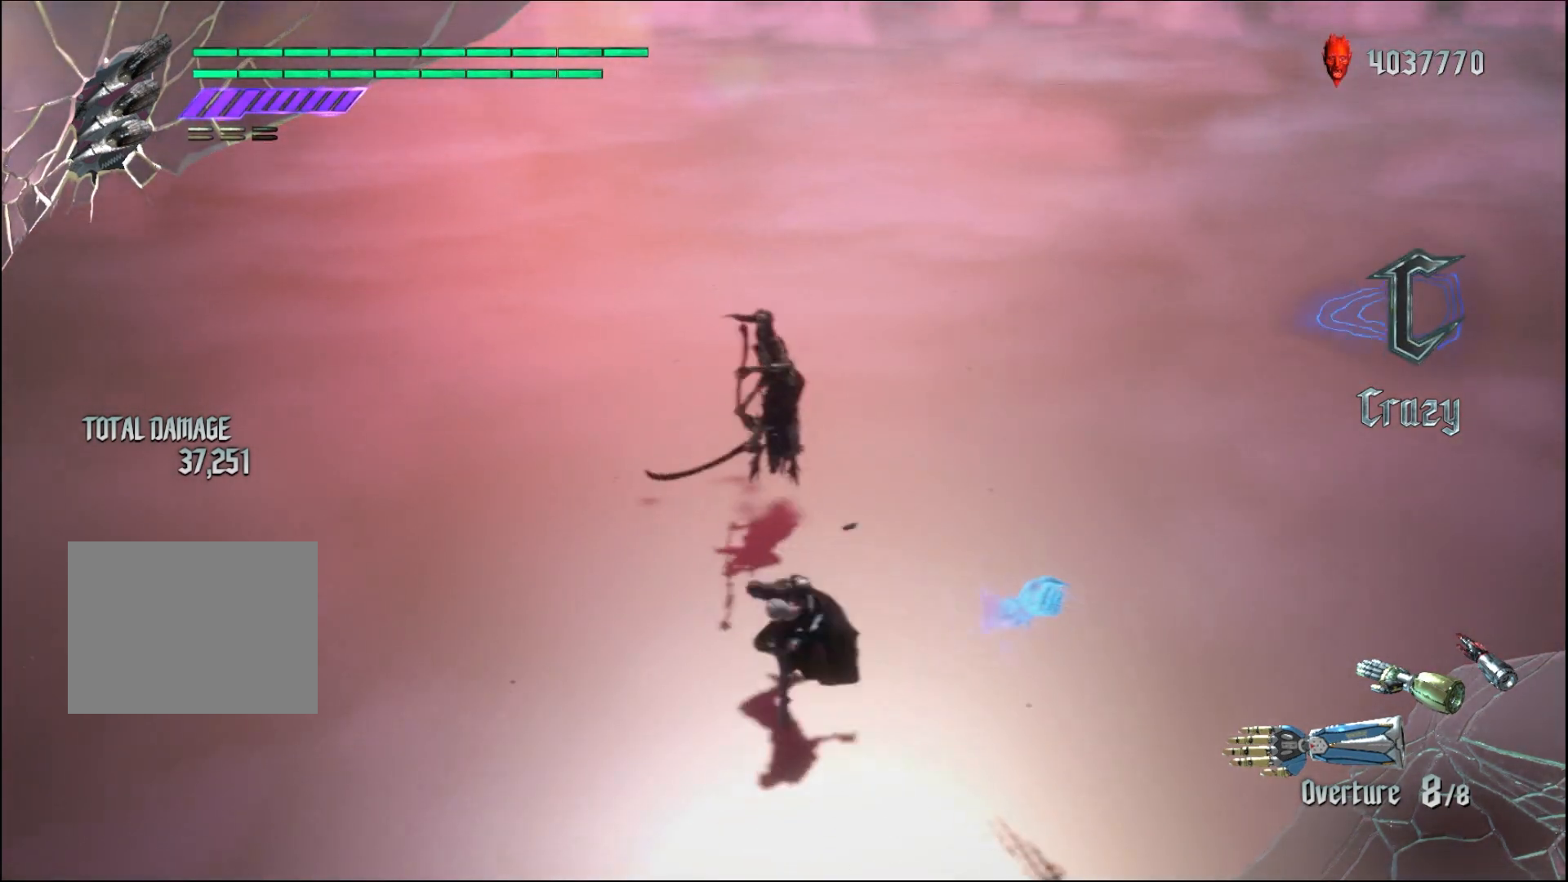
{"buttons": [], "left_stick": "down", "right_stick": "center", "events": [[333, "left_stick", "down"]]}
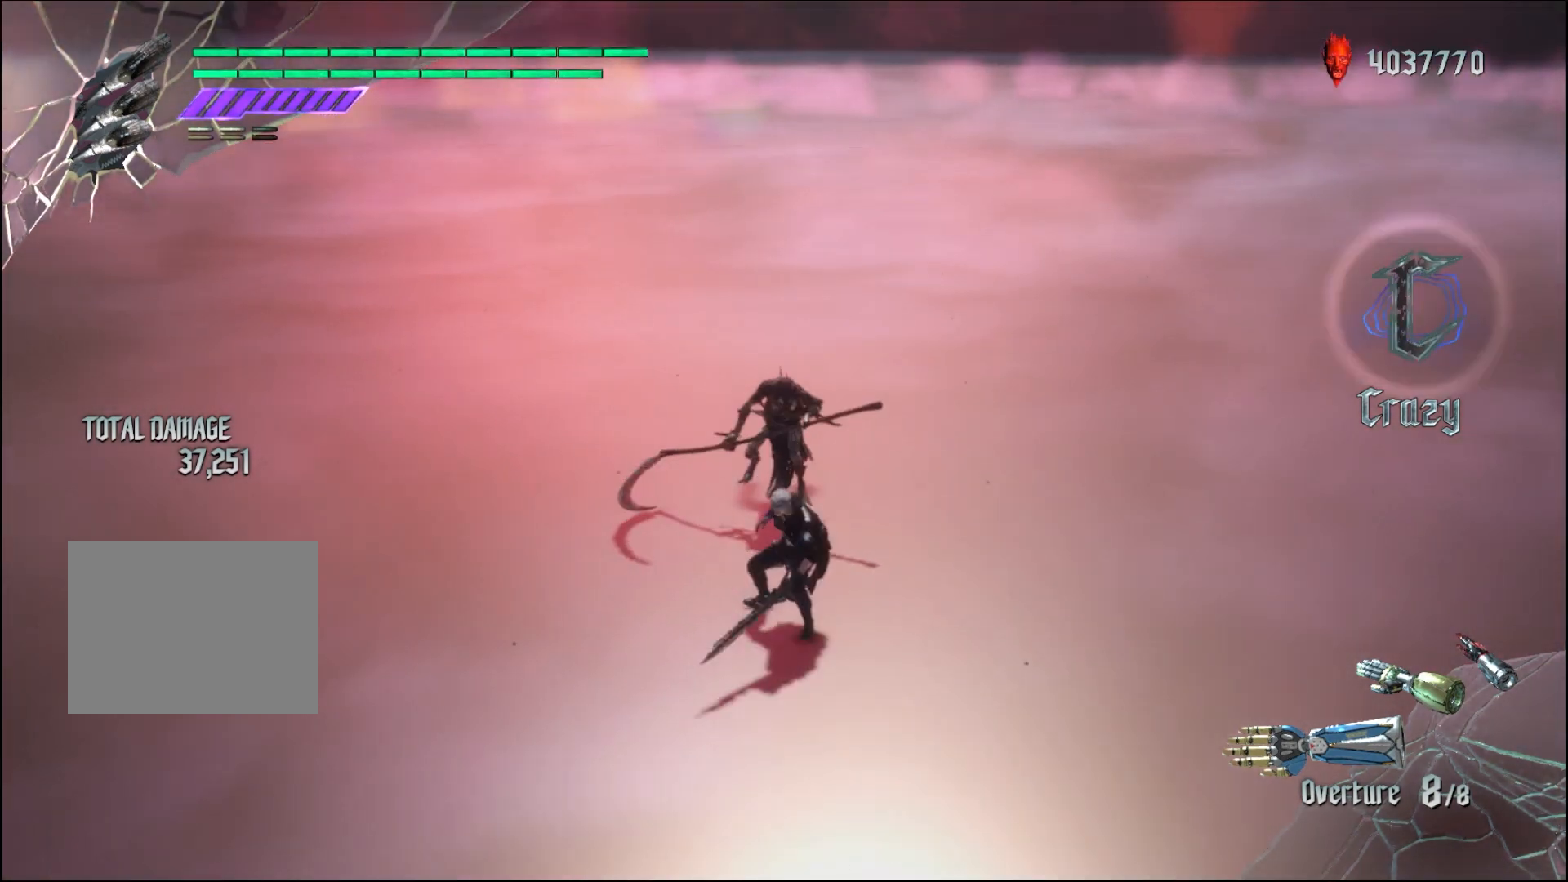
{"buttons": [], "left_stick": "left", "right_stick": "center", "events": [[367, "A", "down"], [467, "left_stick", "left"], [500, "A", "up"]]}
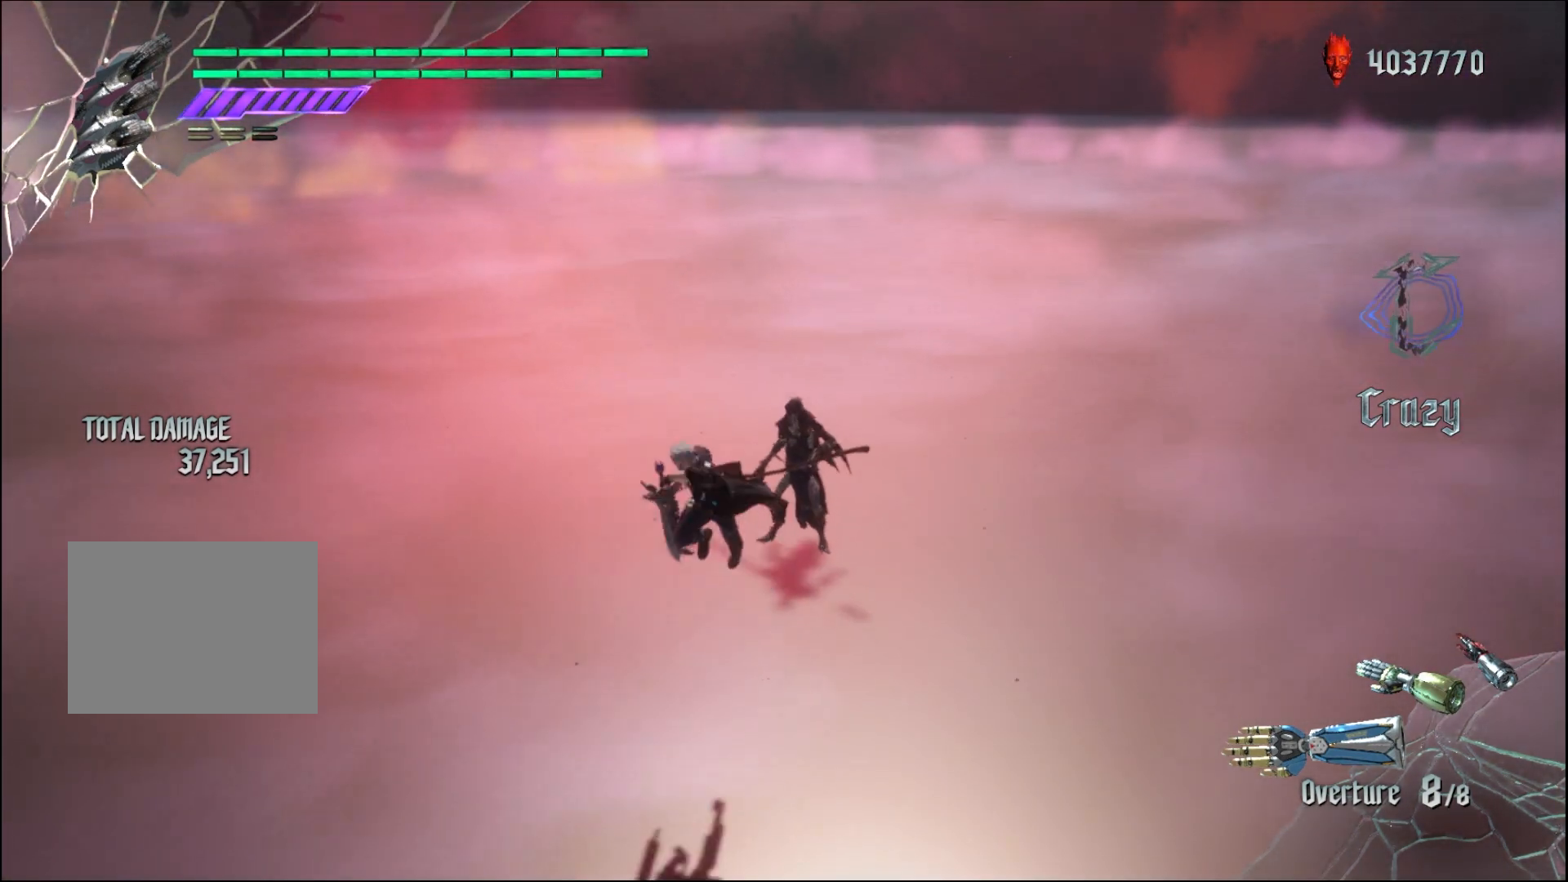
{"buttons": ["Y", "R1"], "left_stick": "up", "right_stick": "center", "events": [[100, "A", "down"], [200, "A", "up"], [267, "left_stick", "up"], [300, "R1", "down"], [367, "Y", "down"]]}
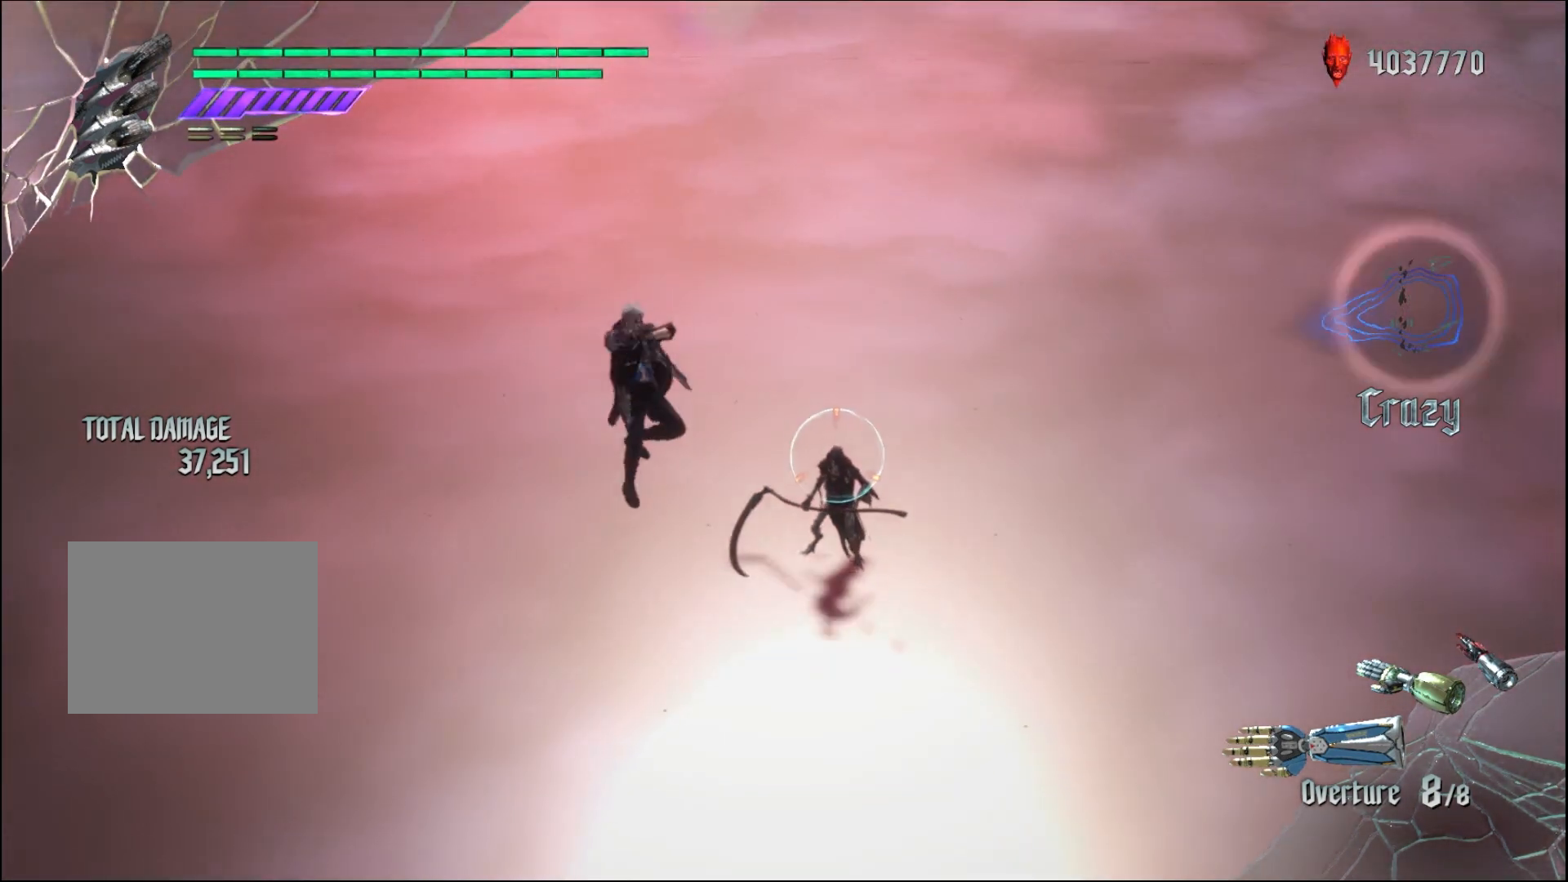
{"buttons": [], "left_stick": "center", "right_stick": "center", "events": [[33, "Y", "up"], [67, "left_stick", "center"], [100, "R1", "up"], [300, "X", "down"], [467, "X", "up"]]}
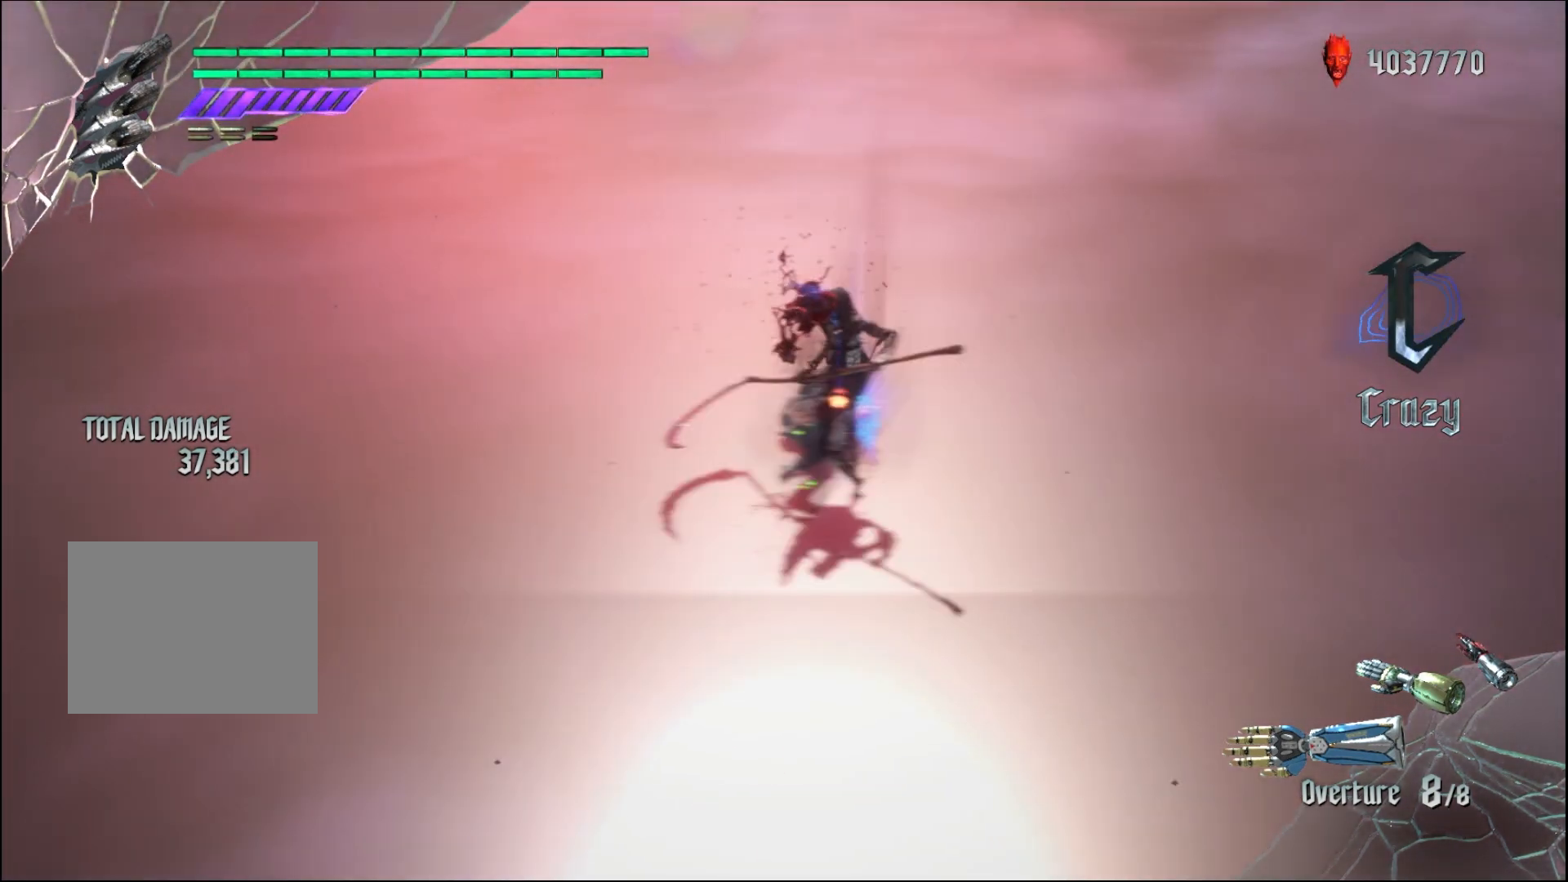
{"buttons": [], "left_stick": "center", "right_stick": "center", "events": []}
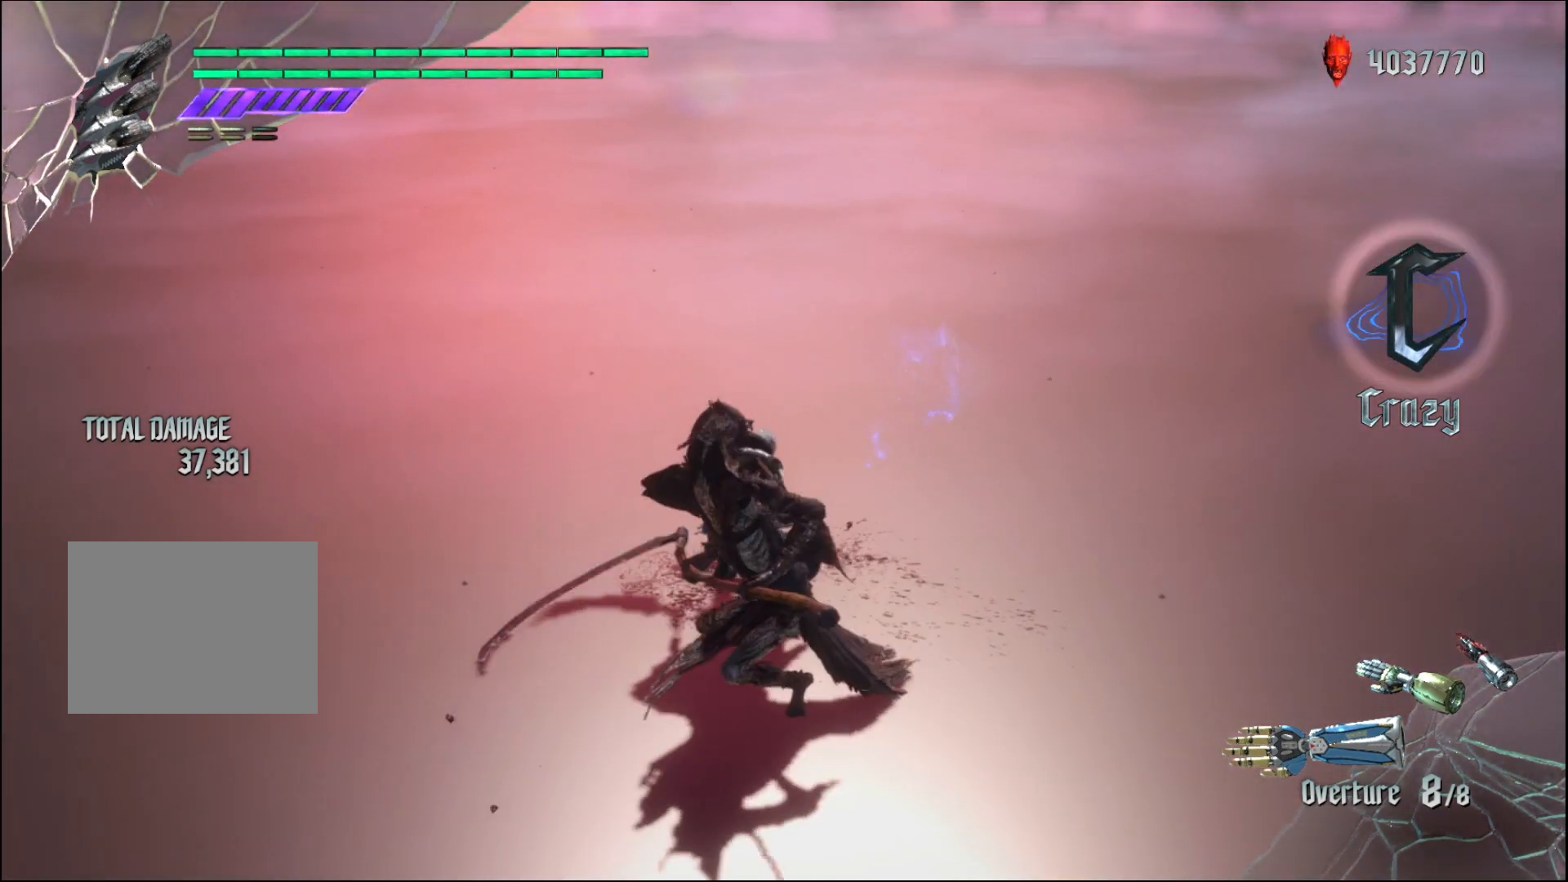
{"buttons": [], "left_stick": "center", "right_stick": "down-left", "events": [[100, "right_stick", "down-left"]]}
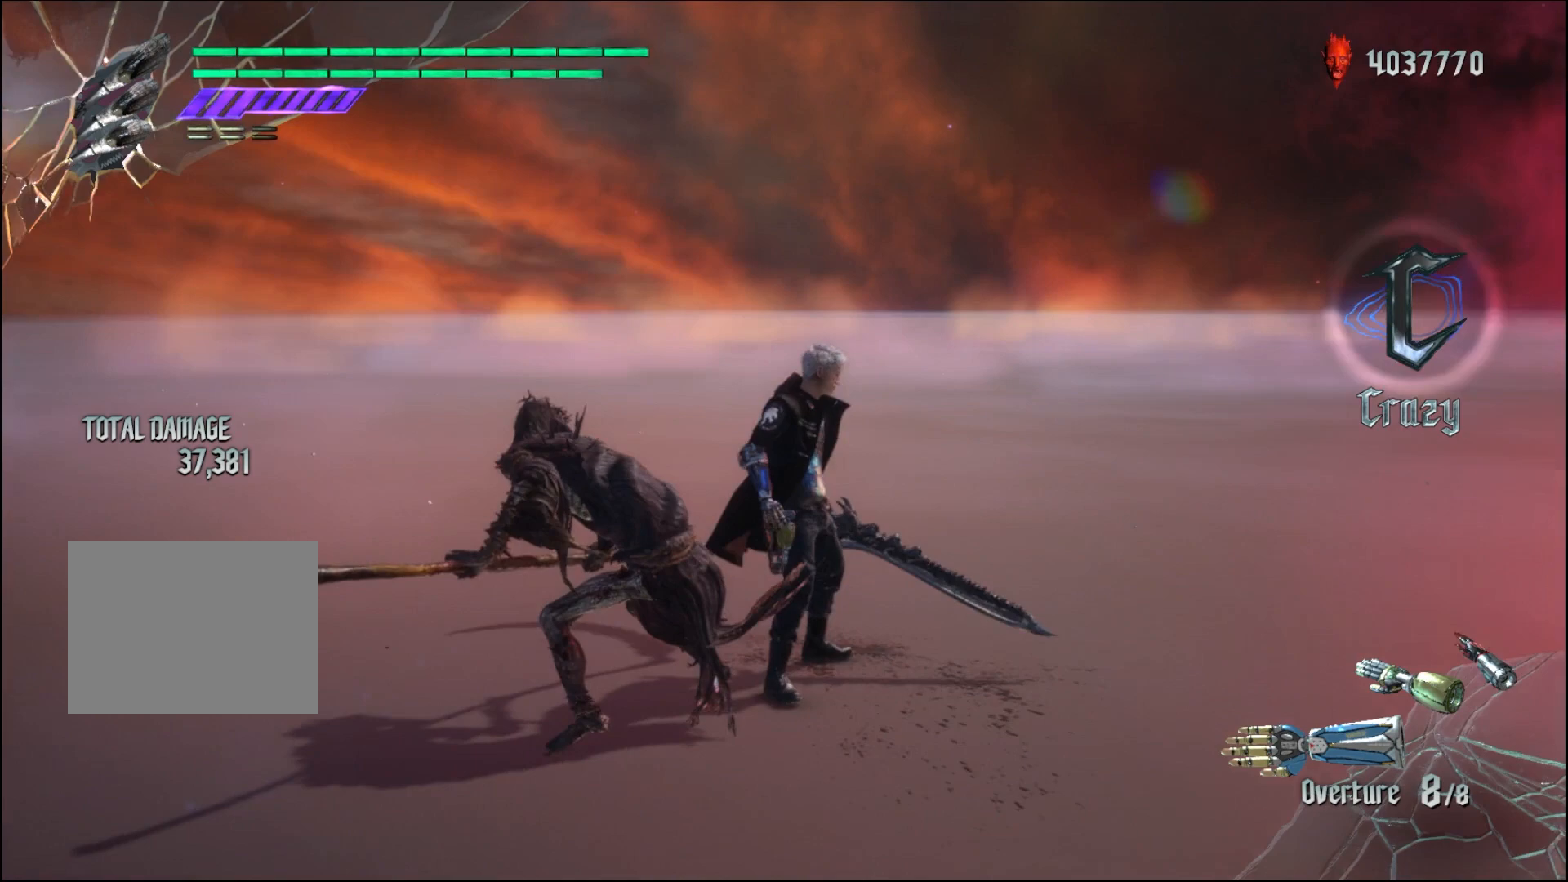
{"buttons": [], "left_stick": "center", "right_stick": "center", "events": [[267, "right_stick", "center"]]}
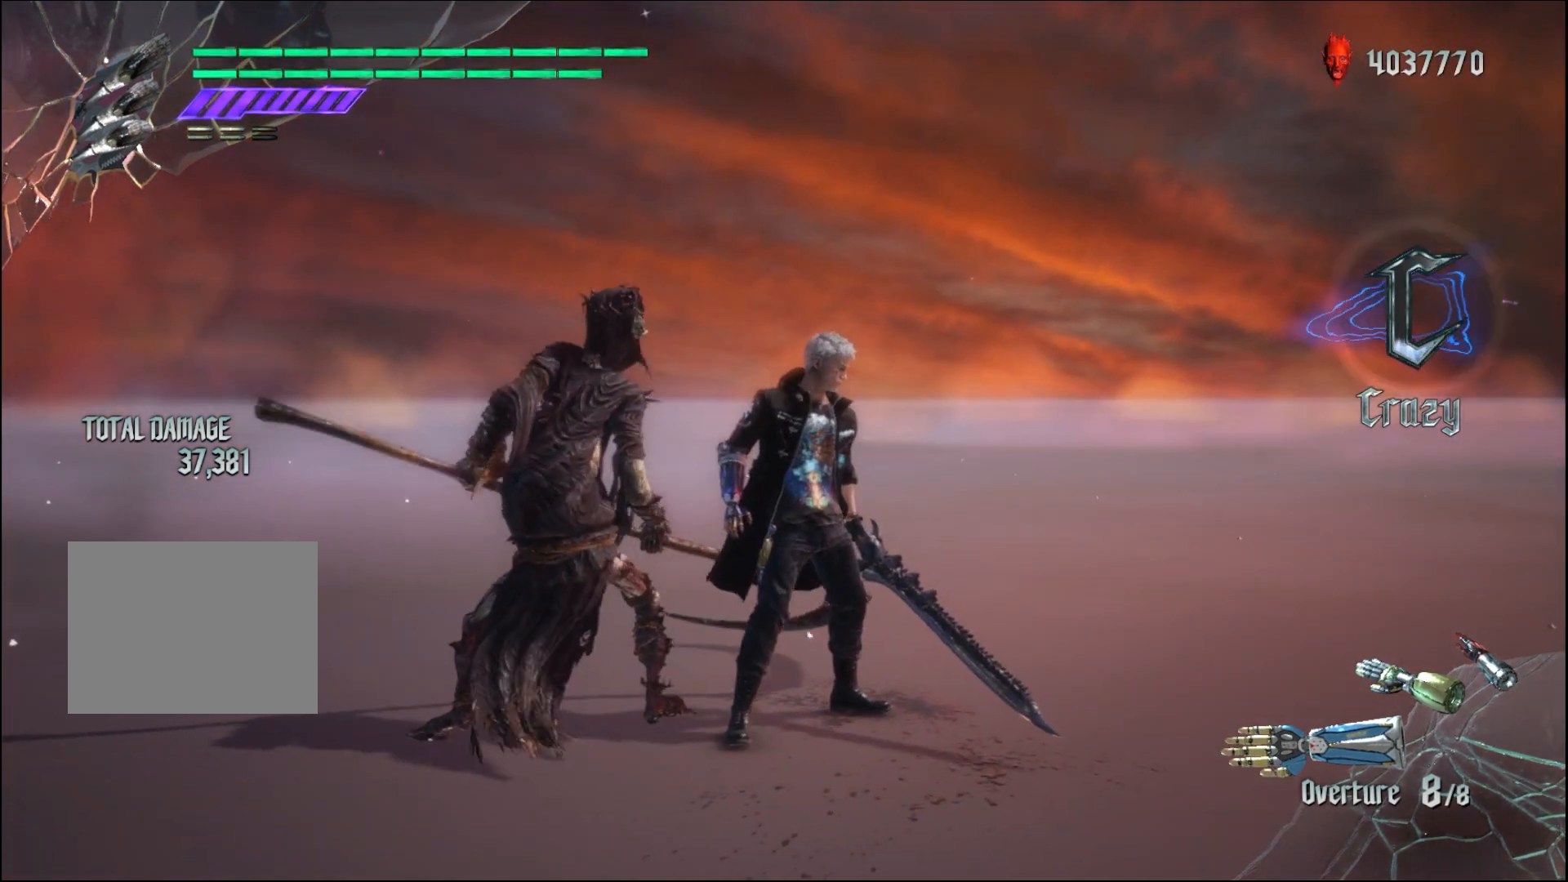
{"buttons": ["R1"], "left_stick": "center", "right_stick": "center", "events": [[67, "R1", "down"]]}
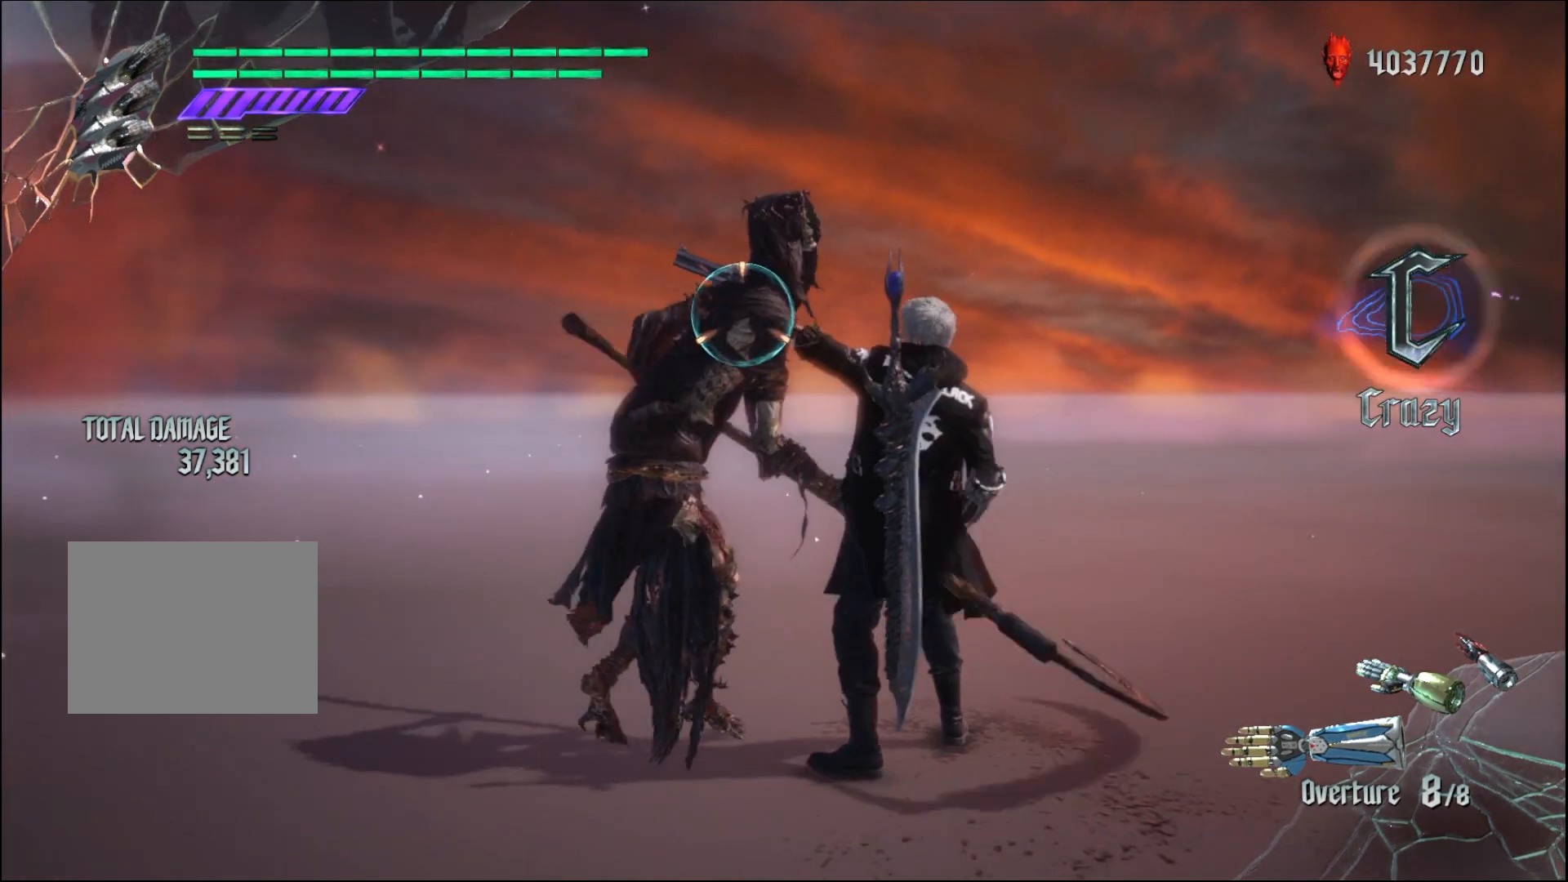
{"buttons": ["R1"], "left_stick": "down-right", "right_stick": "center", "events": [[133, "left_stick", "down-right"]]}
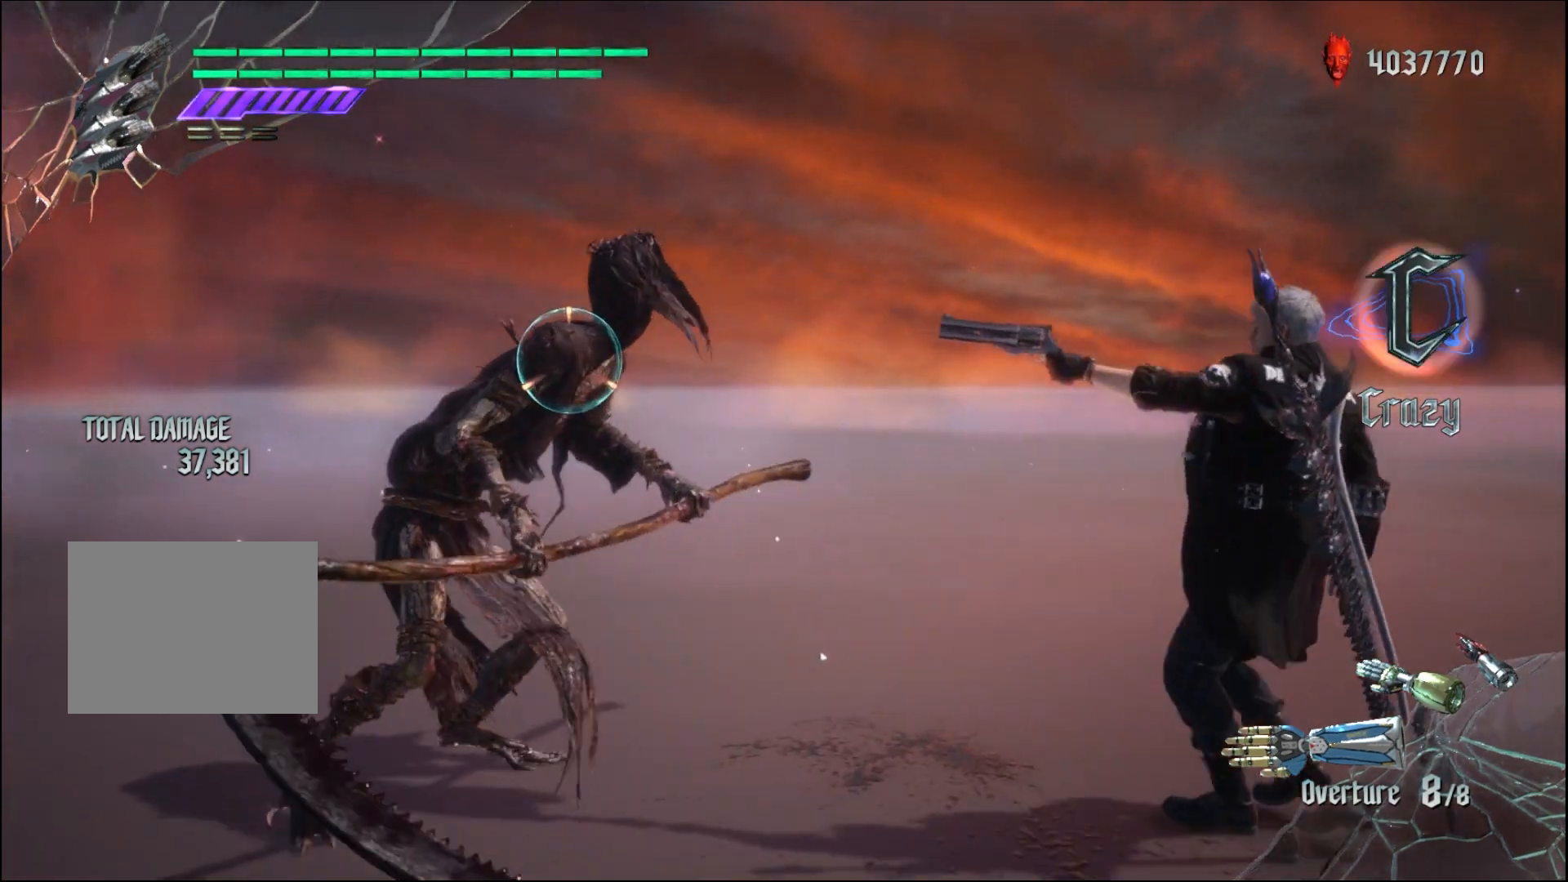
{"buttons": ["R1"], "left_stick": "down-right", "right_stick": "center", "events": []}
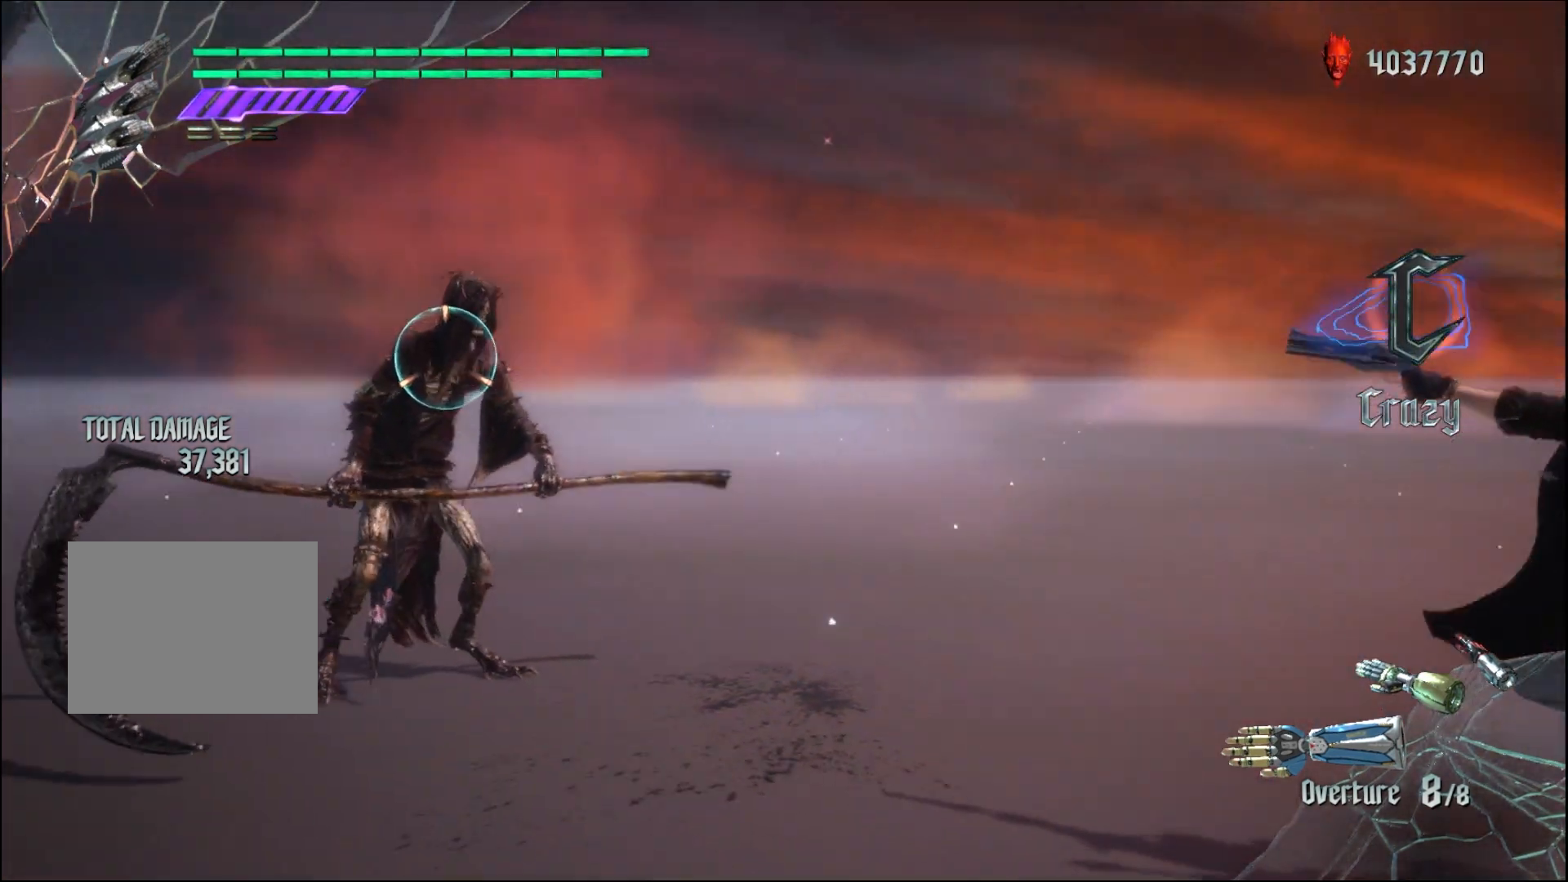
{"buttons": ["R1"], "left_stick": "center", "right_stick": "center", "events": [[67, "left_stick", "center"], [233, "left_stick", "down-left"], [267, "Y", "down"], [400, "Y", "up"], [433, "left_stick", "center"]]}
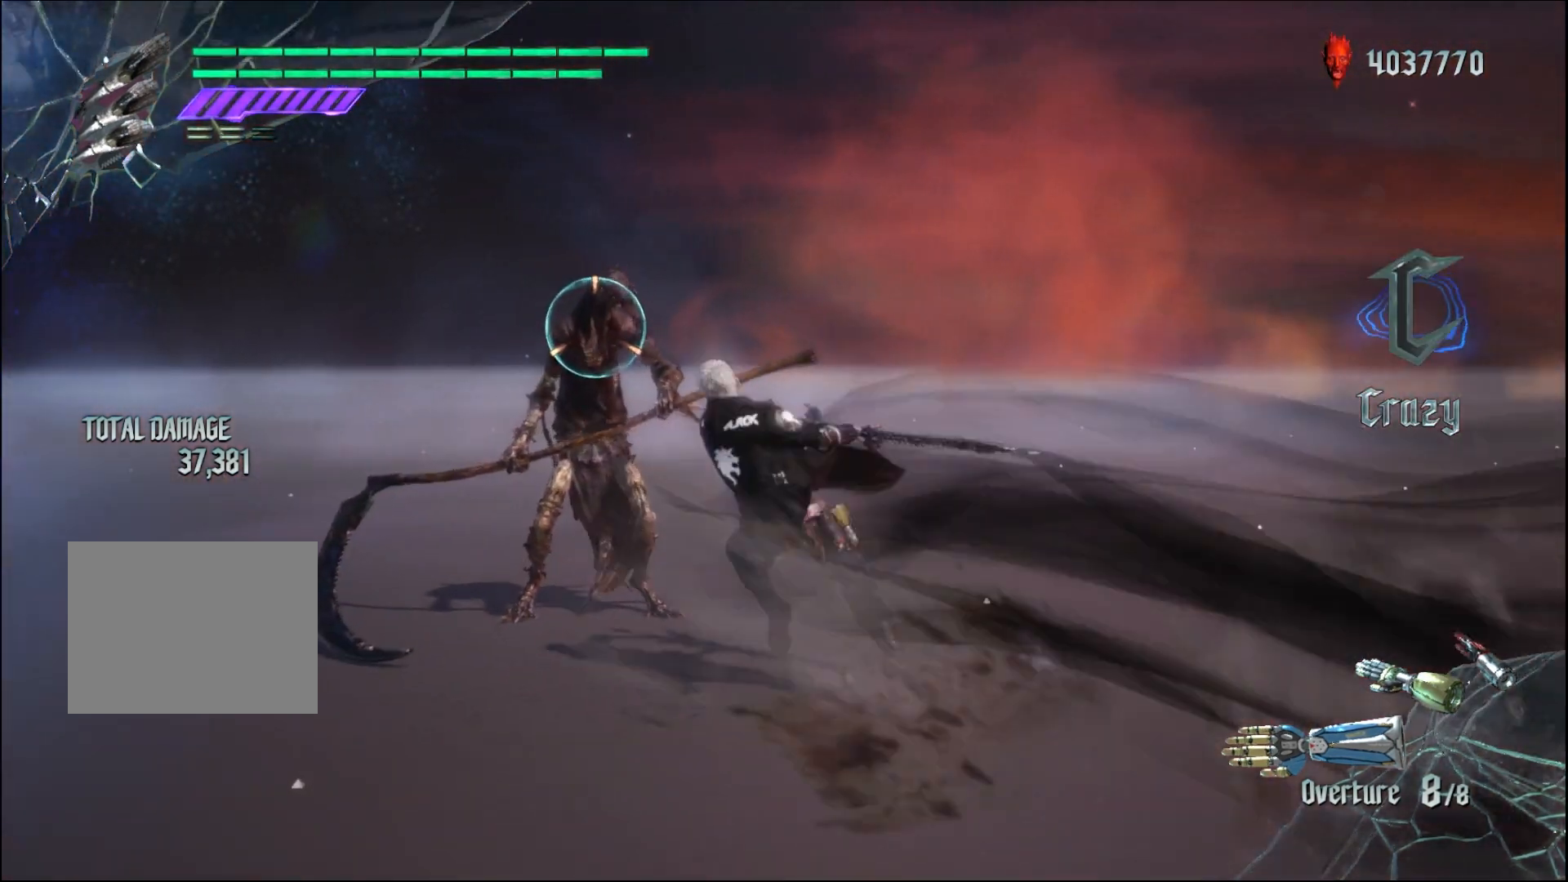
{"buttons": ["R1"], "left_stick": "center", "right_stick": "center", "events": [[67, "X", "down"], [167, "X", "up"]]}
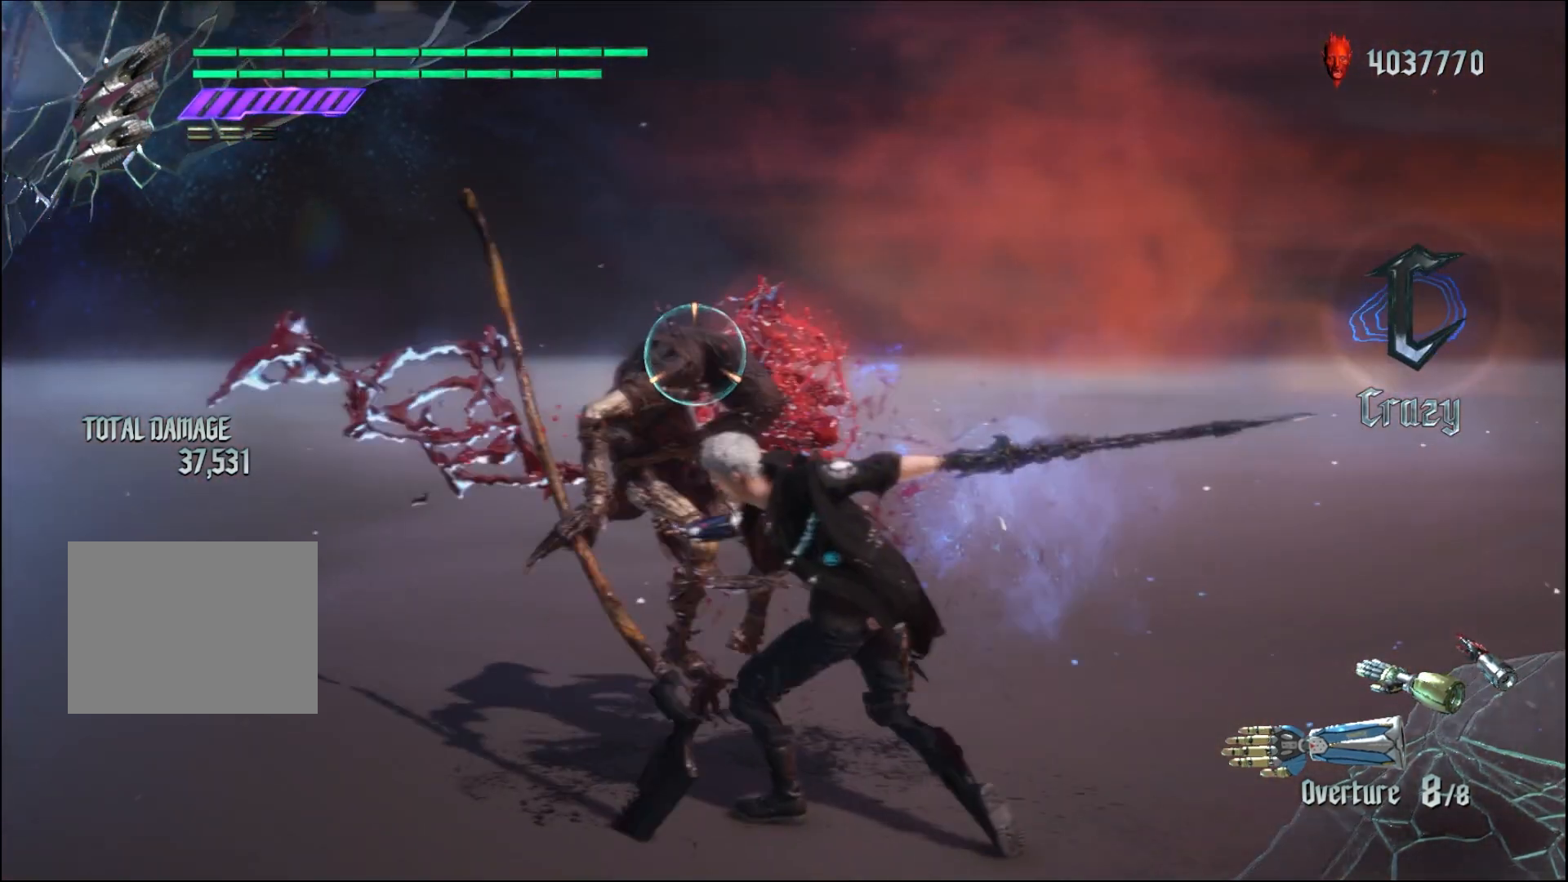
{"buttons": [], "left_stick": "center", "right_stick": "center", "events": [[267, "R1", "up"]]}
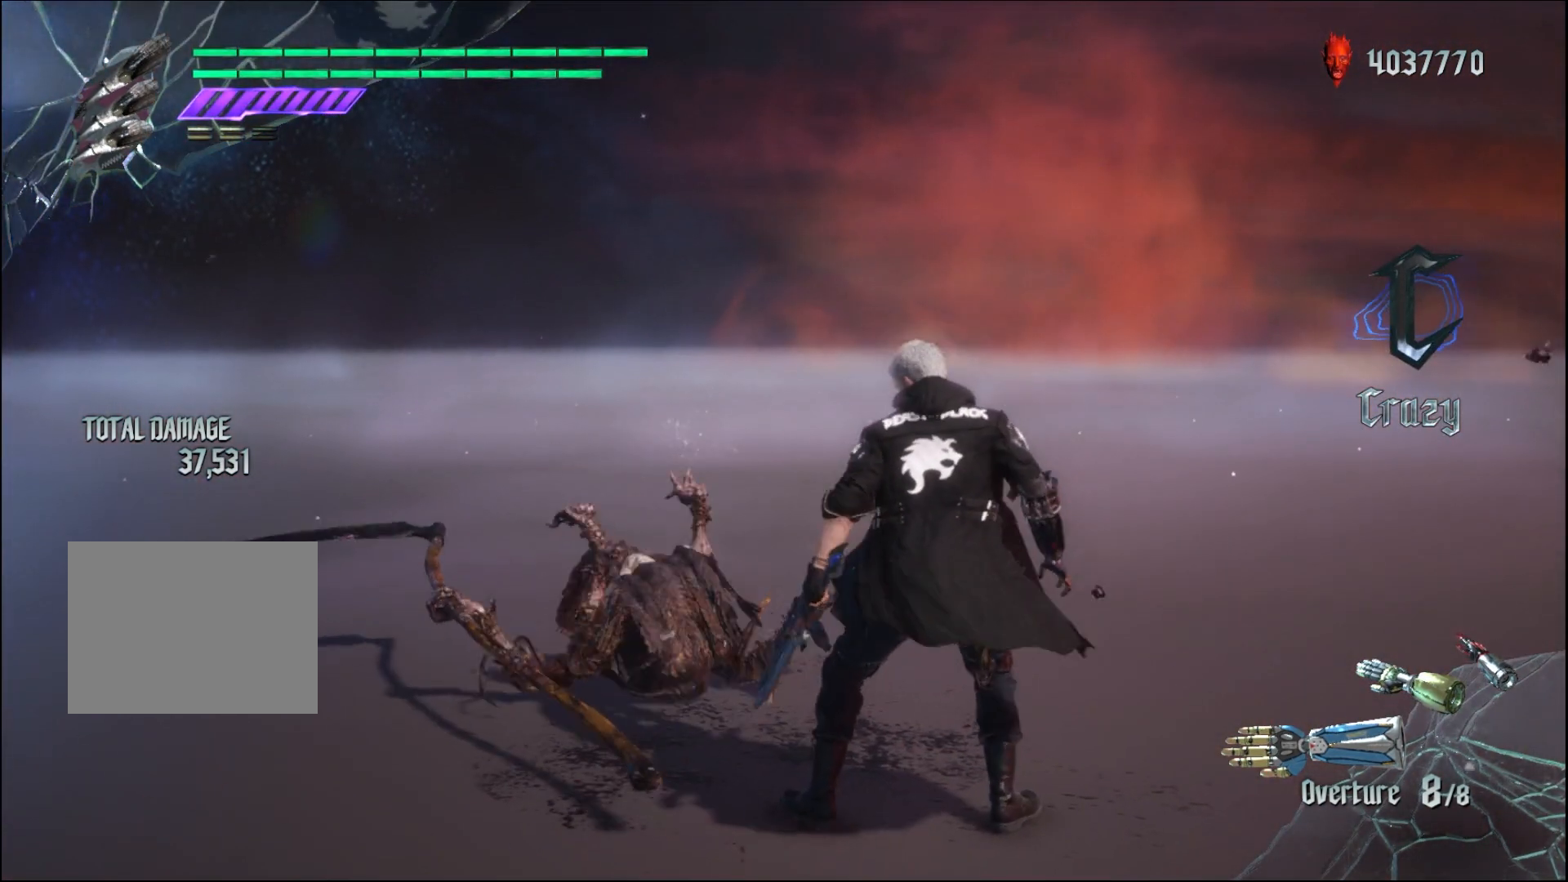
{"buttons": [], "left_stick": "center", "right_stick": "center", "events": []}
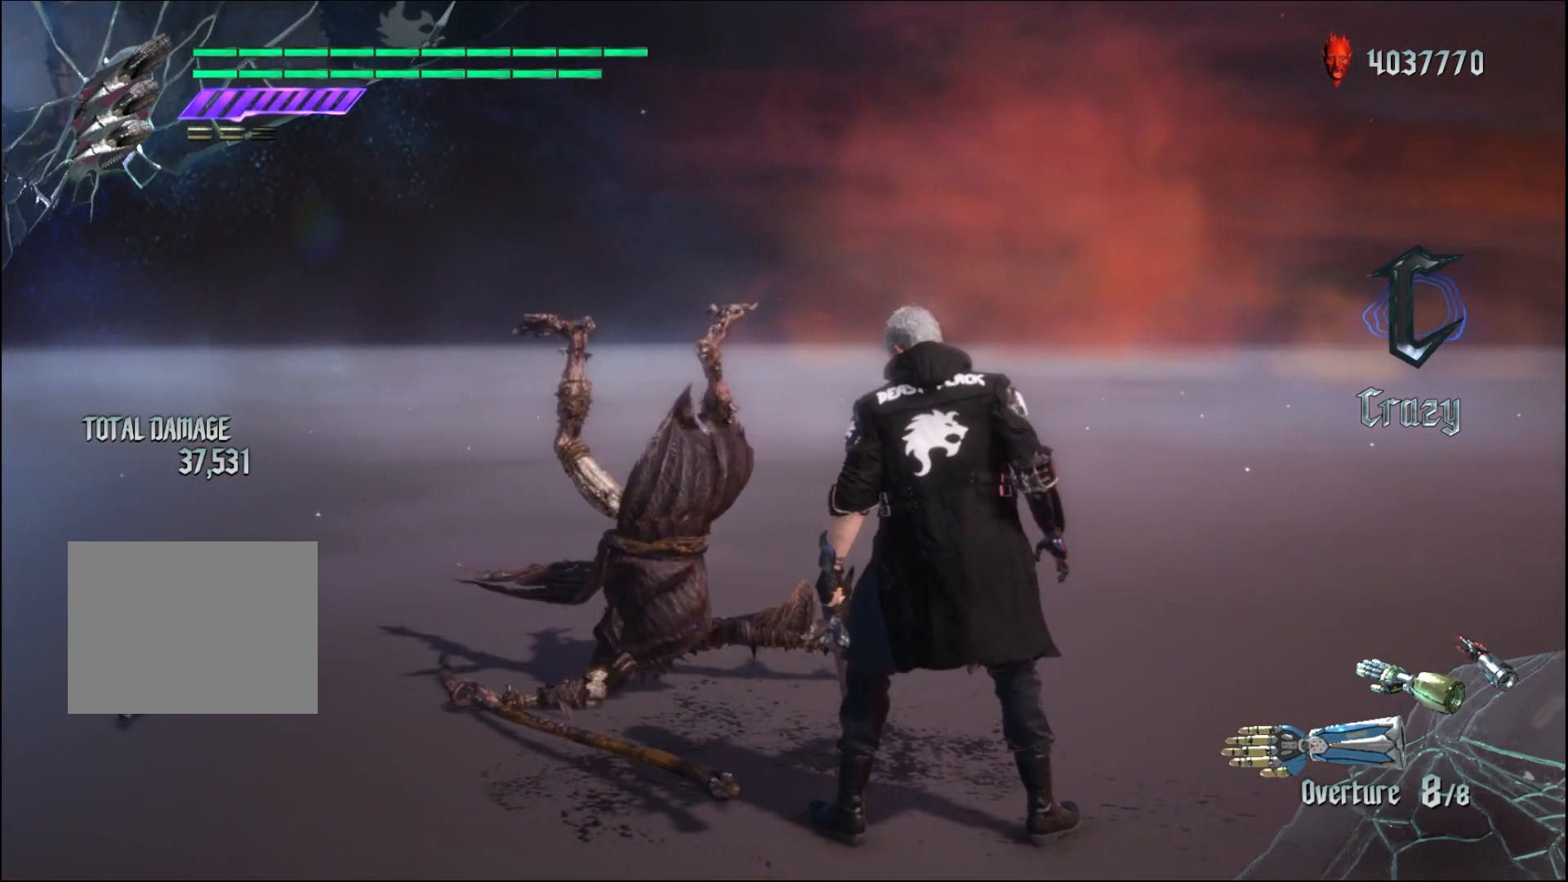
{"buttons": [], "left_stick": "center", "right_stick": "down-right", "events": [[333, "right_stick", "down-right"]]}
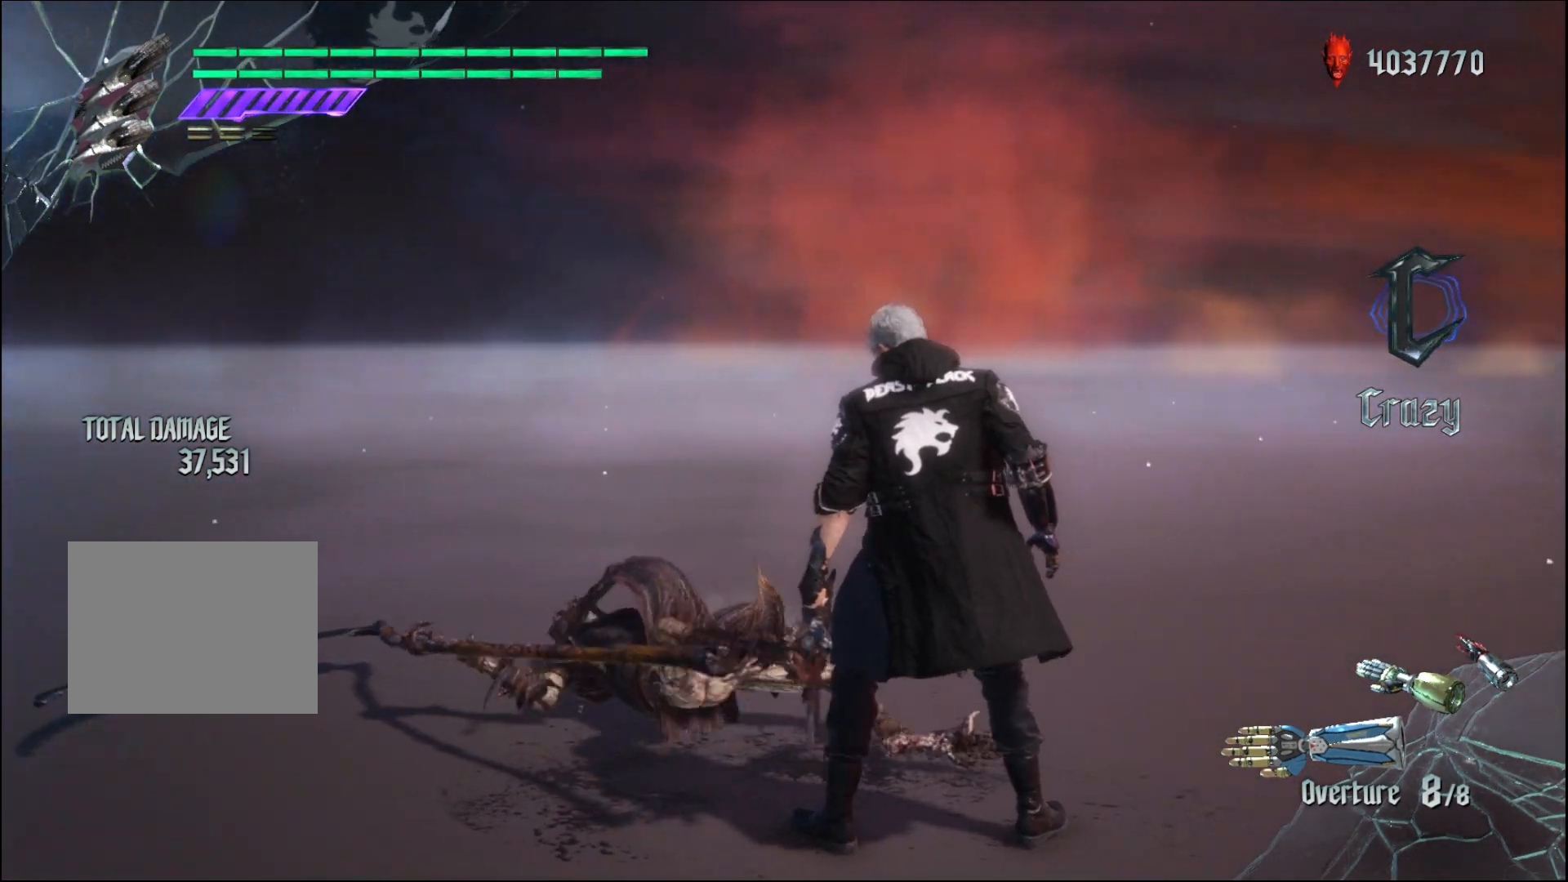
{"buttons": [], "left_stick": "center", "right_stick": "down-right", "events": []}
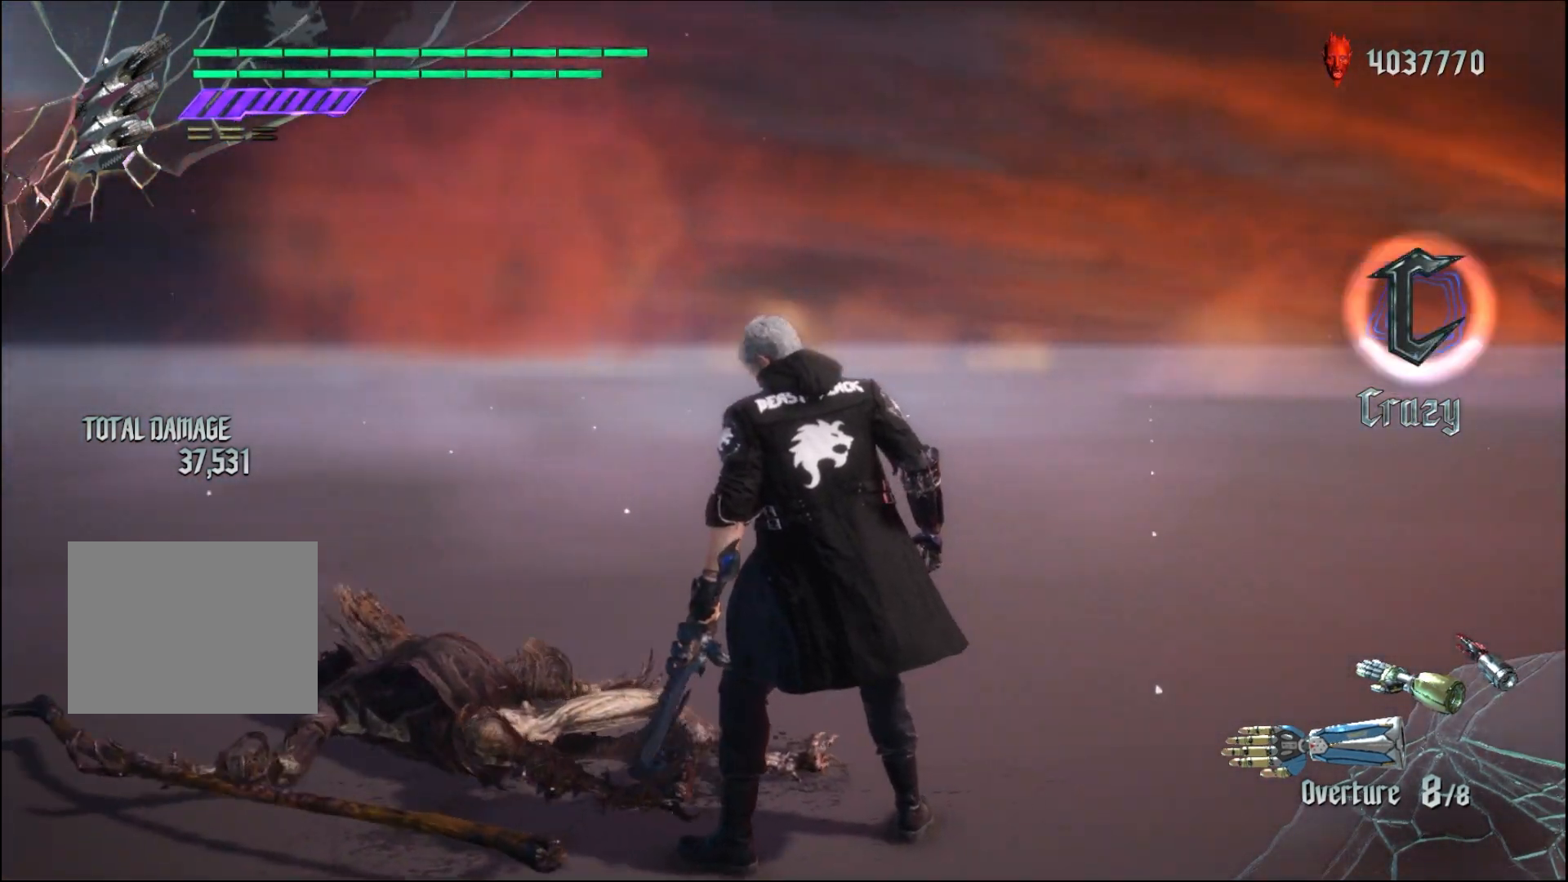
{"buttons": [], "left_stick": "center", "right_stick": "down-right", "events": []}
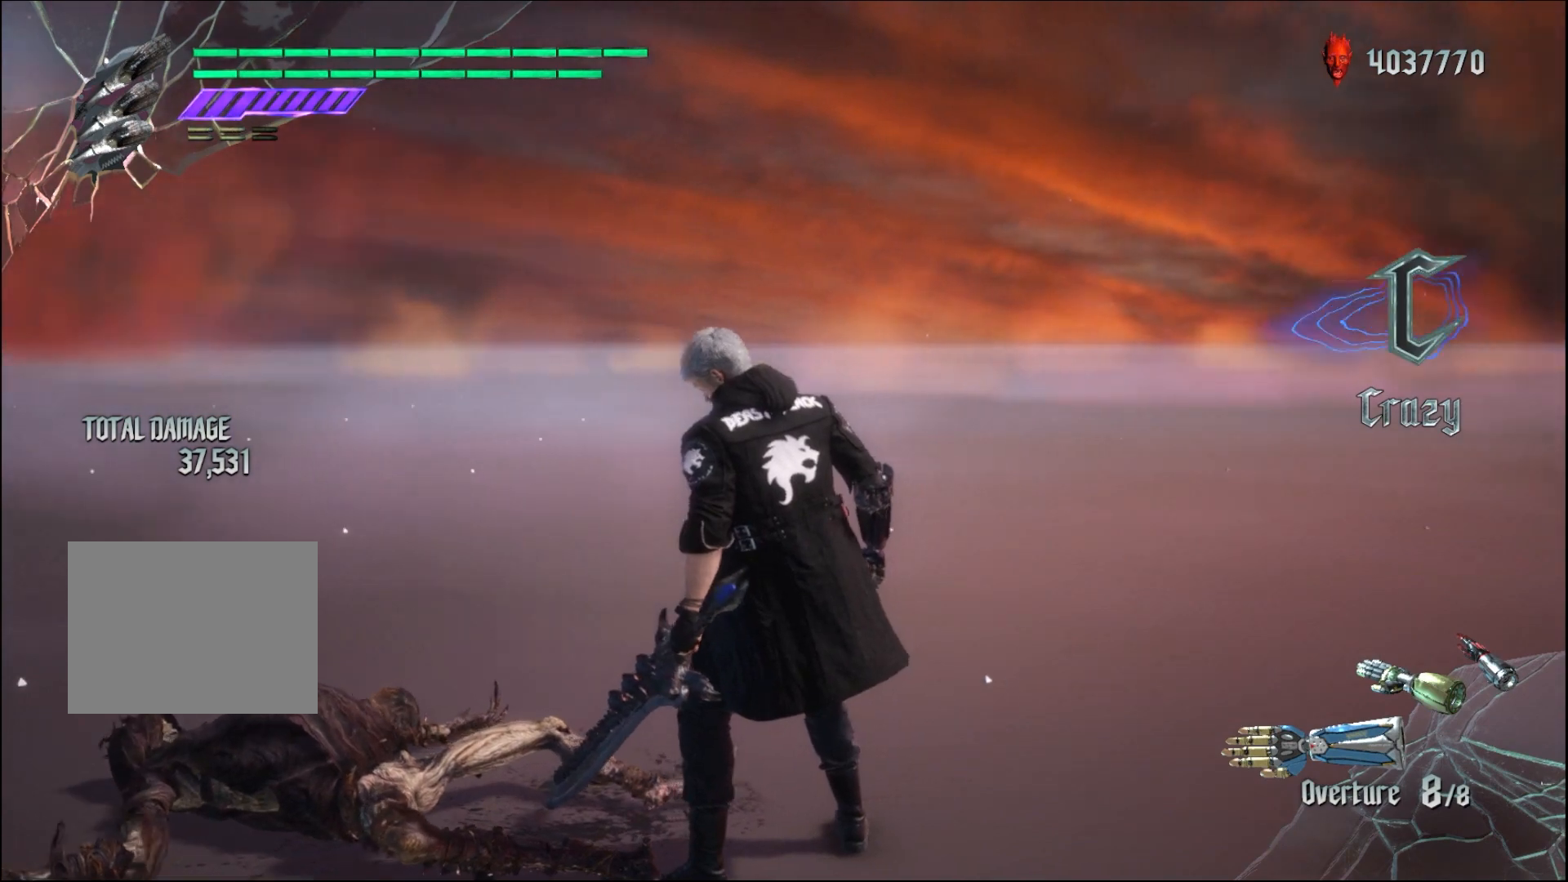
{"buttons": [], "left_stick": "center", "right_stick": "down-right", "events": []}
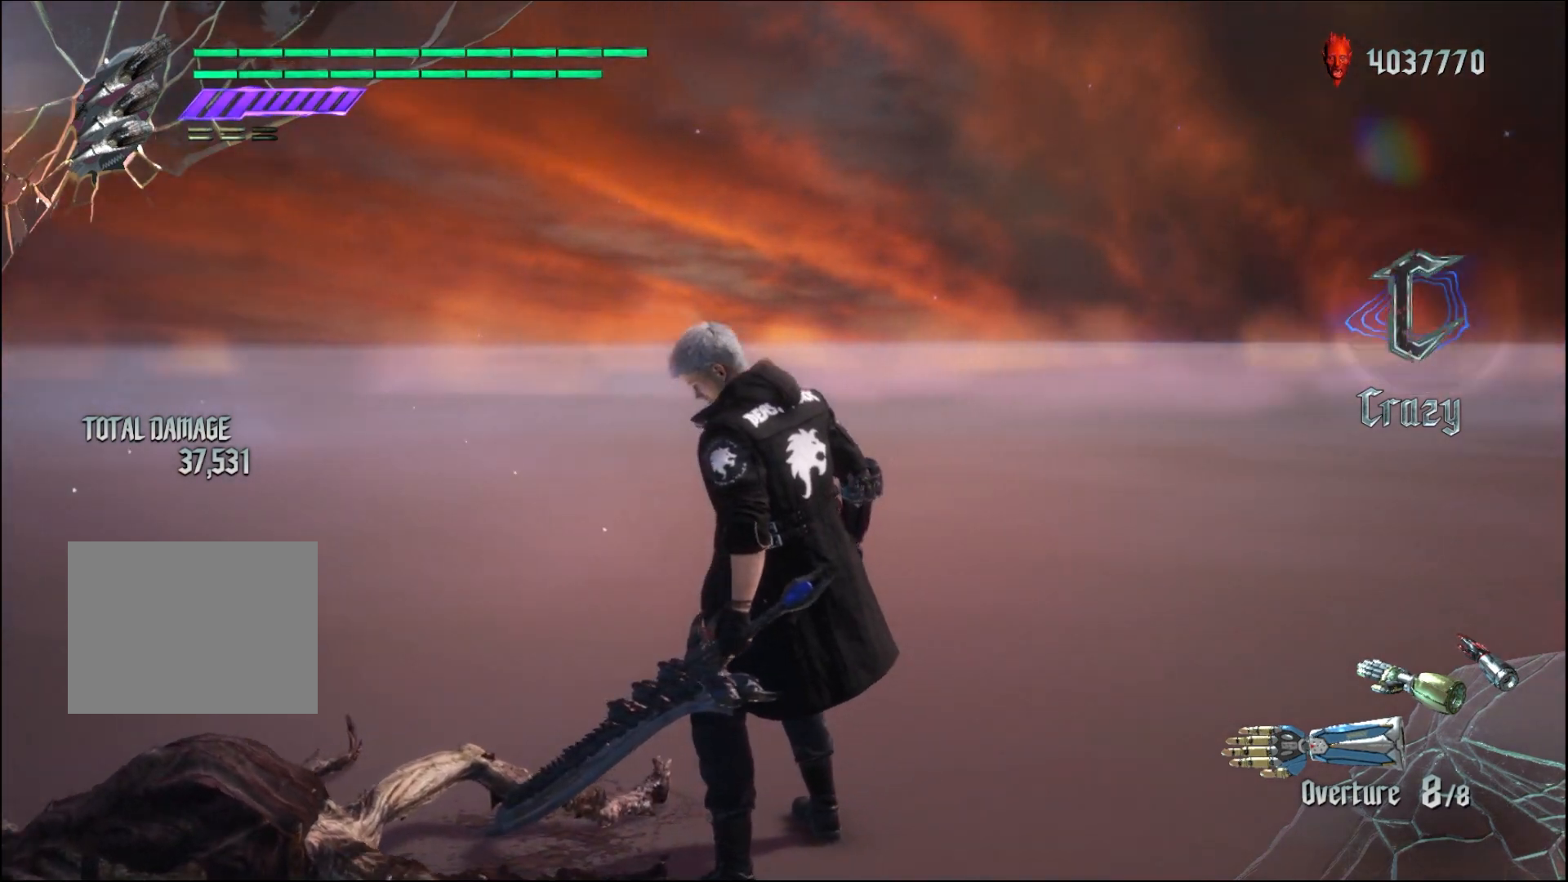
{"buttons": [], "left_stick": "center", "right_stick": "down-right", "events": []}
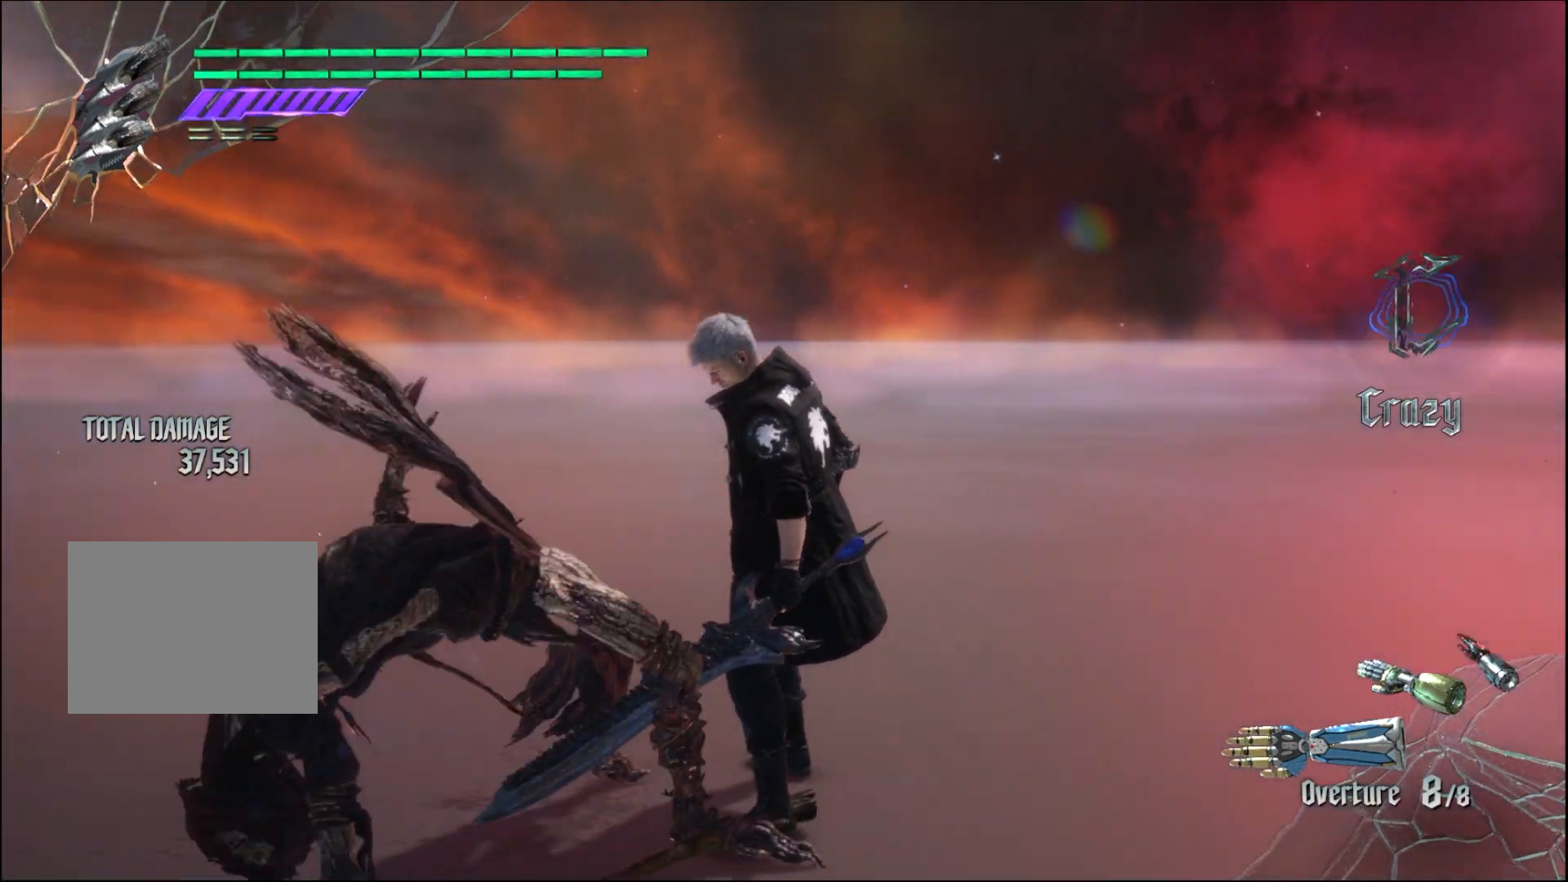
{"buttons": [], "left_stick": "center", "right_stick": "down-right", "events": []}
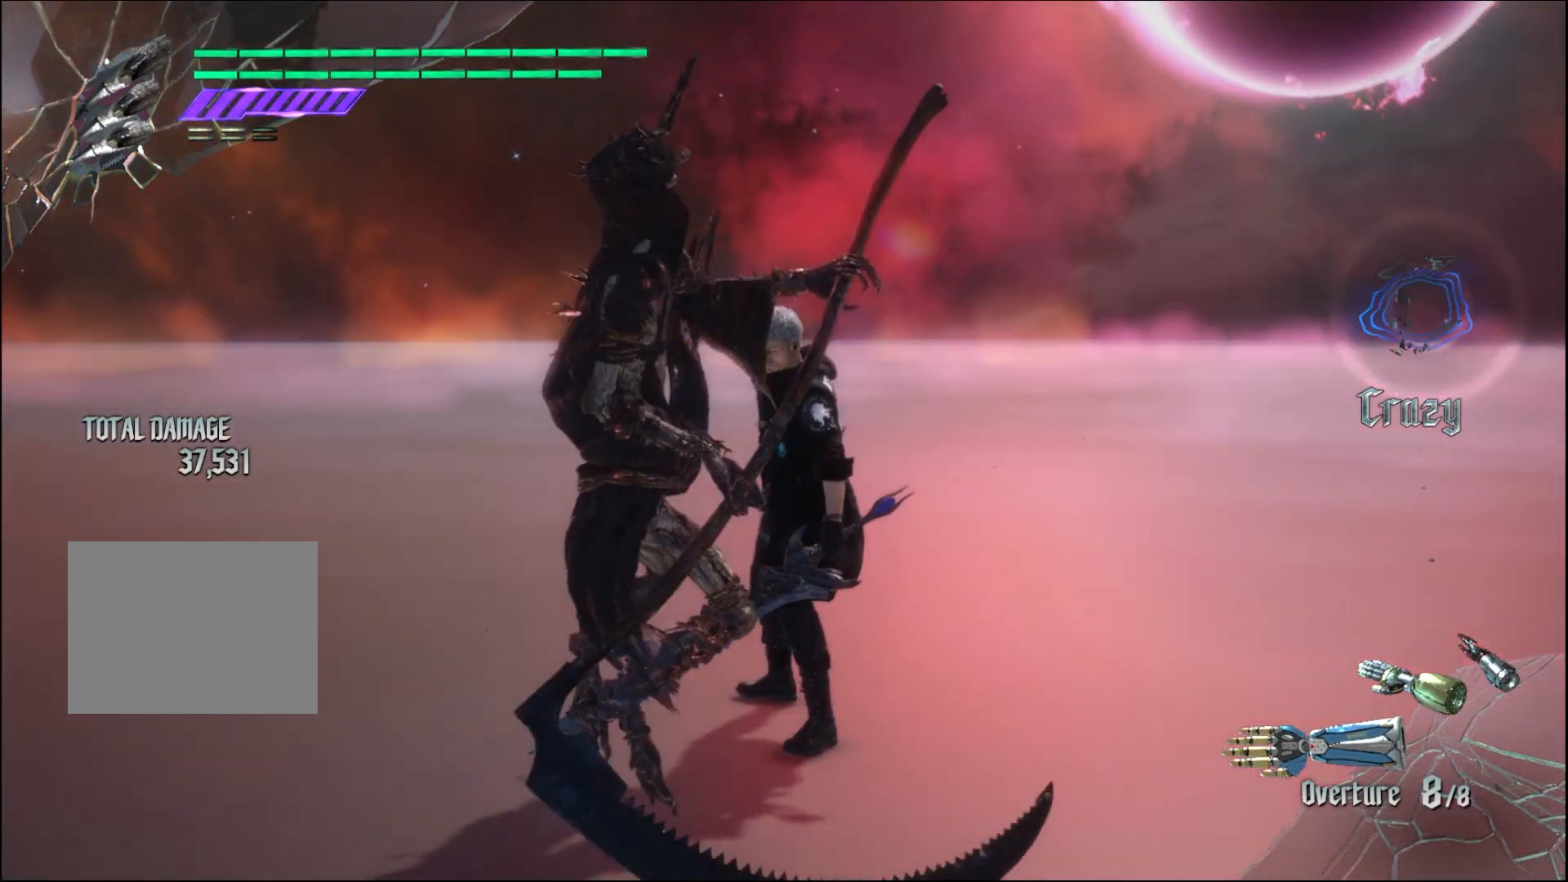
{"buttons": [], "left_stick": "down", "right_stick": "down-left", "events": [[167, "left_stick", "down-right"], [200, "right_stick", "center"], [333, "right_stick", "down-left"], [467, "left_stick", "down"]]}
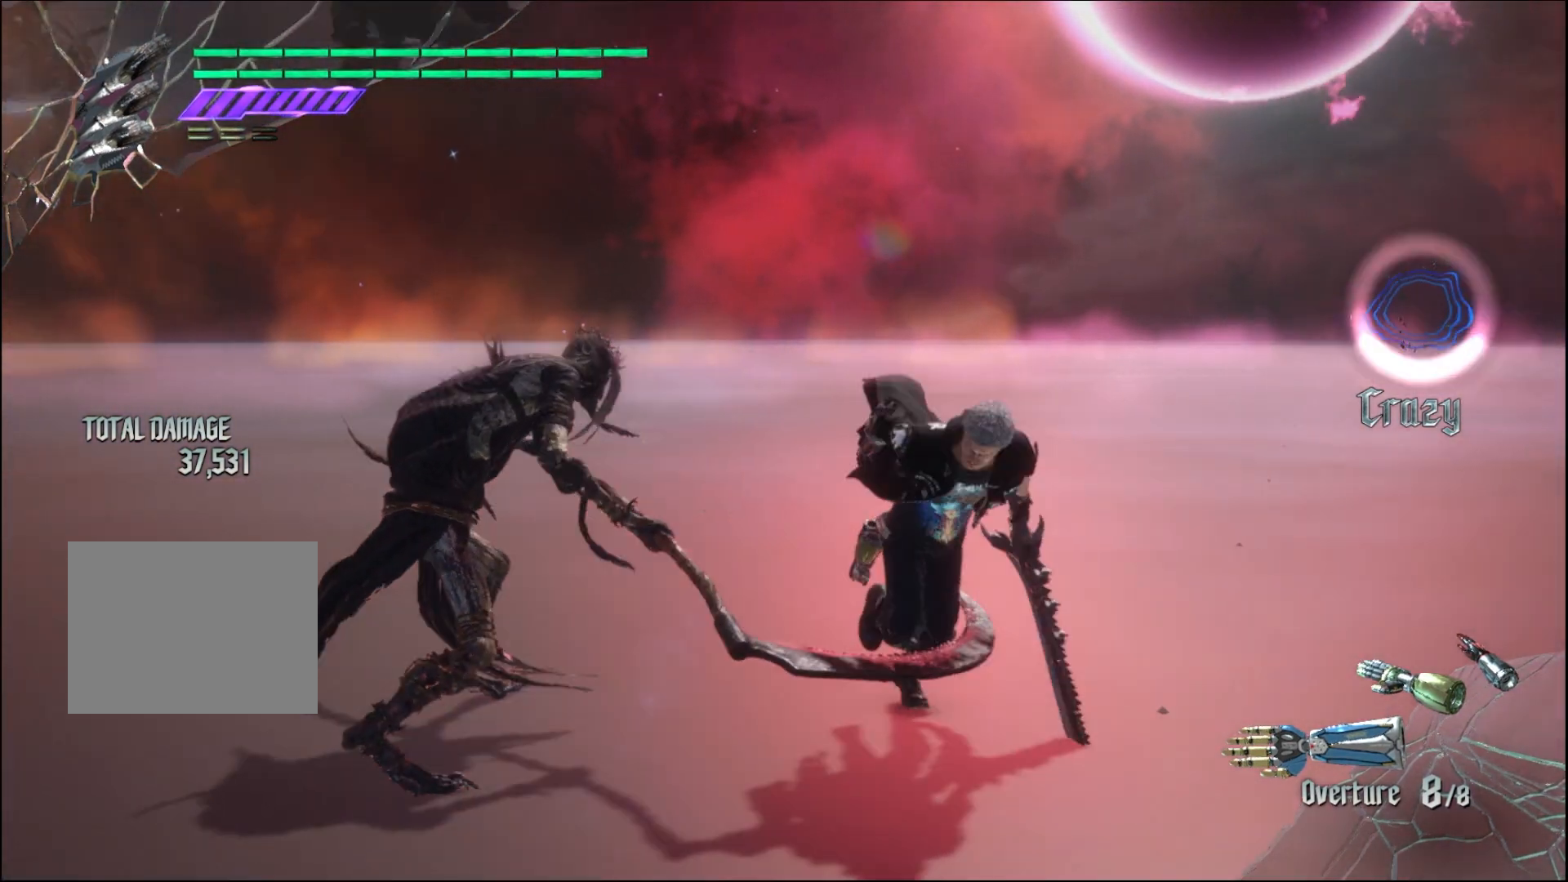
{"buttons": [], "left_stick": "down", "right_stick": "center", "events": [[33, "left_stick", "center"], [100, "right_stick", "center"], [500, "left_stick", "down"]]}
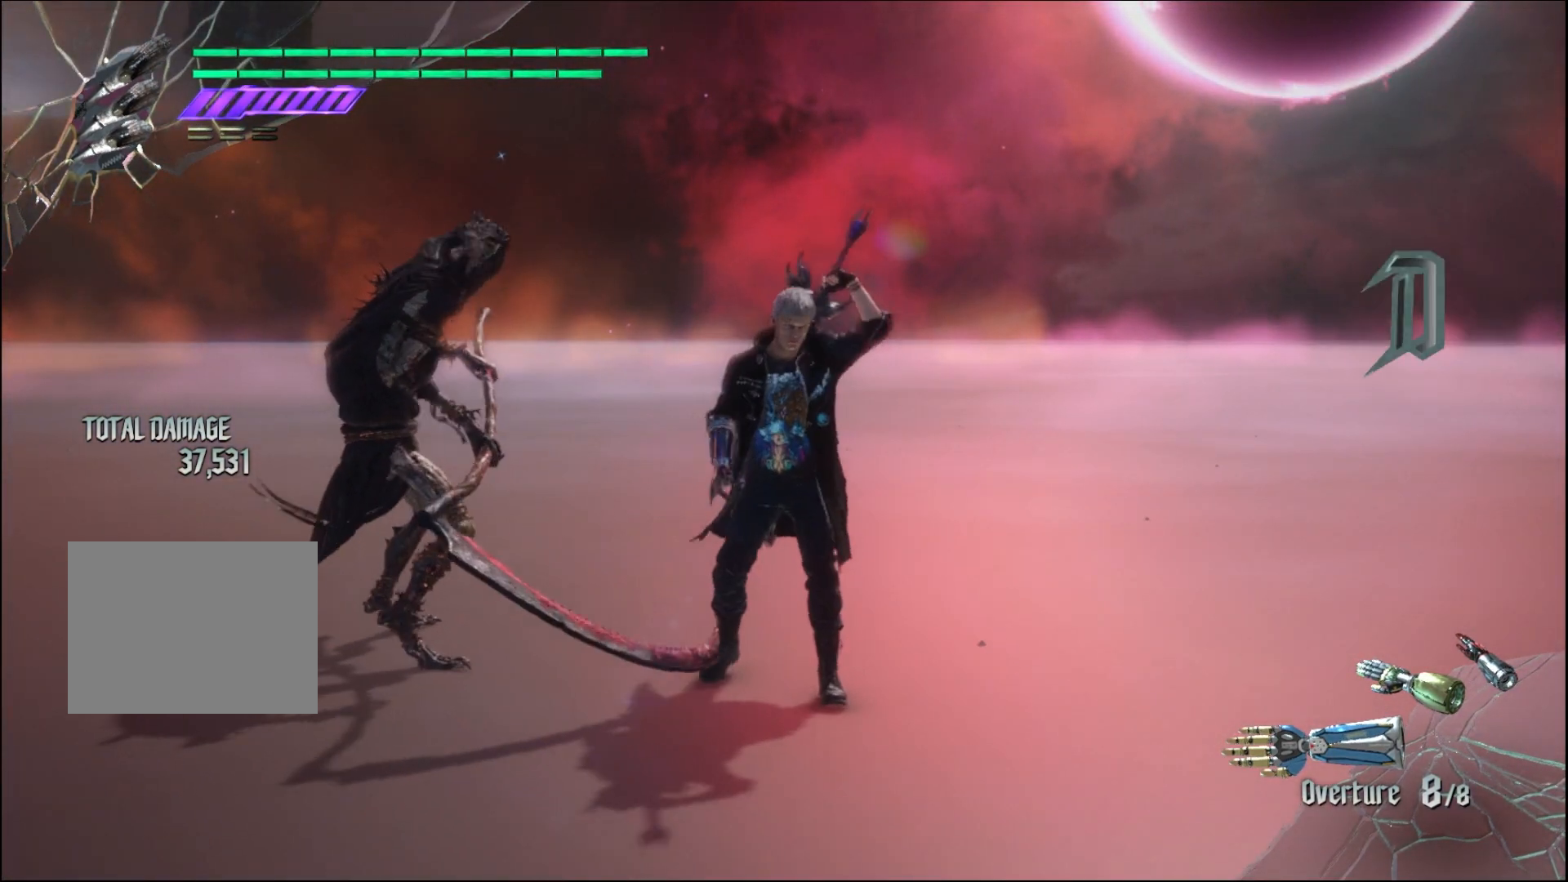
{"buttons": [], "left_stick": "center", "right_stick": "center", "events": [[233, "left_stick", "center"], [267, "right_stick", "down-left"], [467, "right_stick", "center"]]}
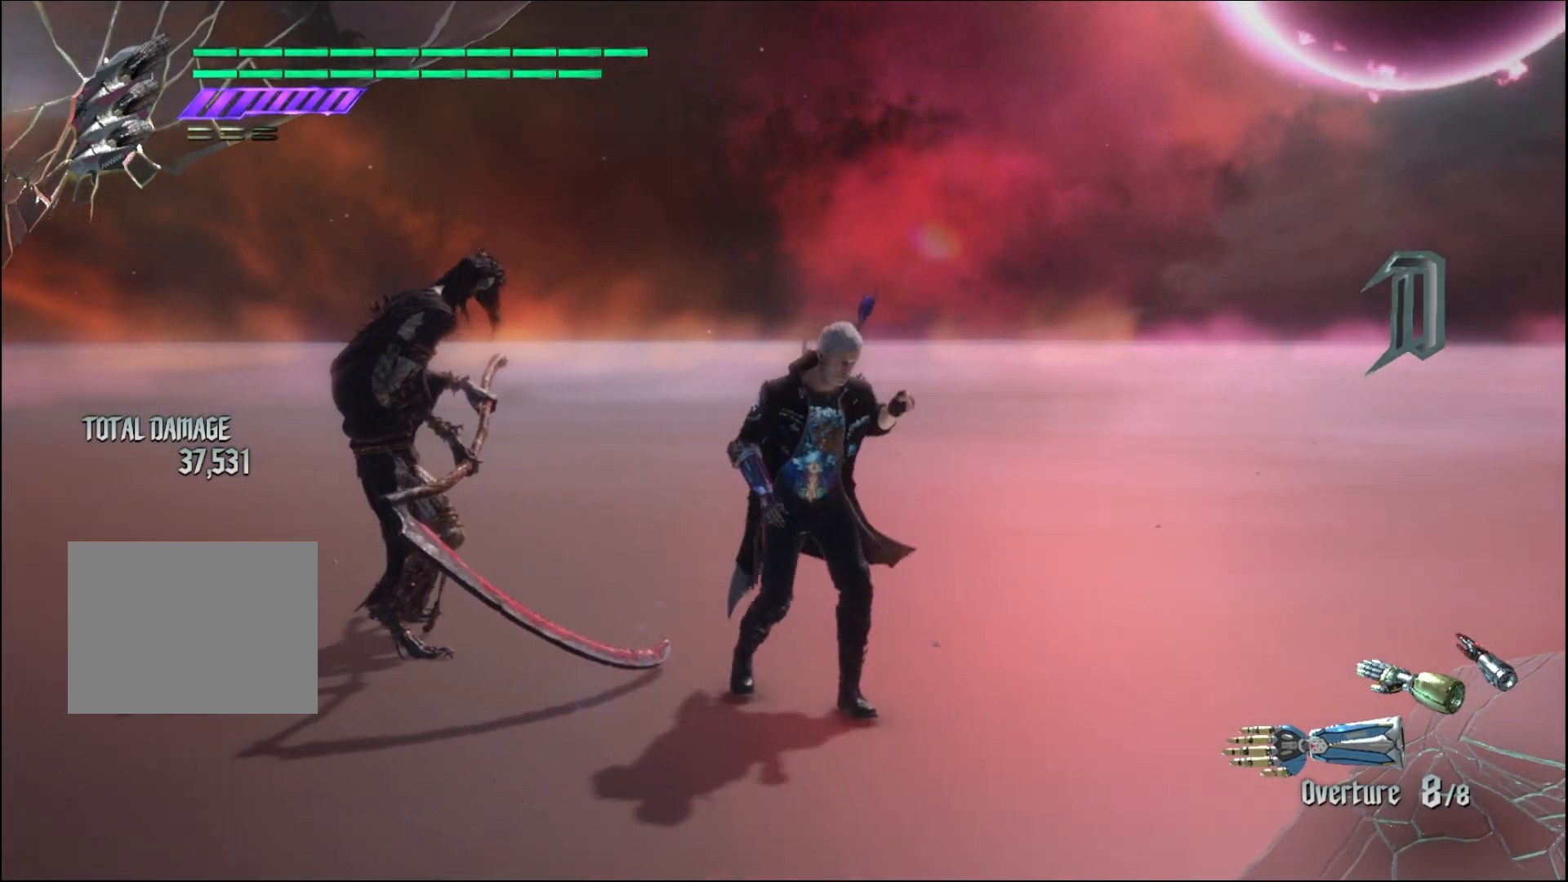
{"buttons": [], "left_stick": "center", "right_stick": "center", "events": []}
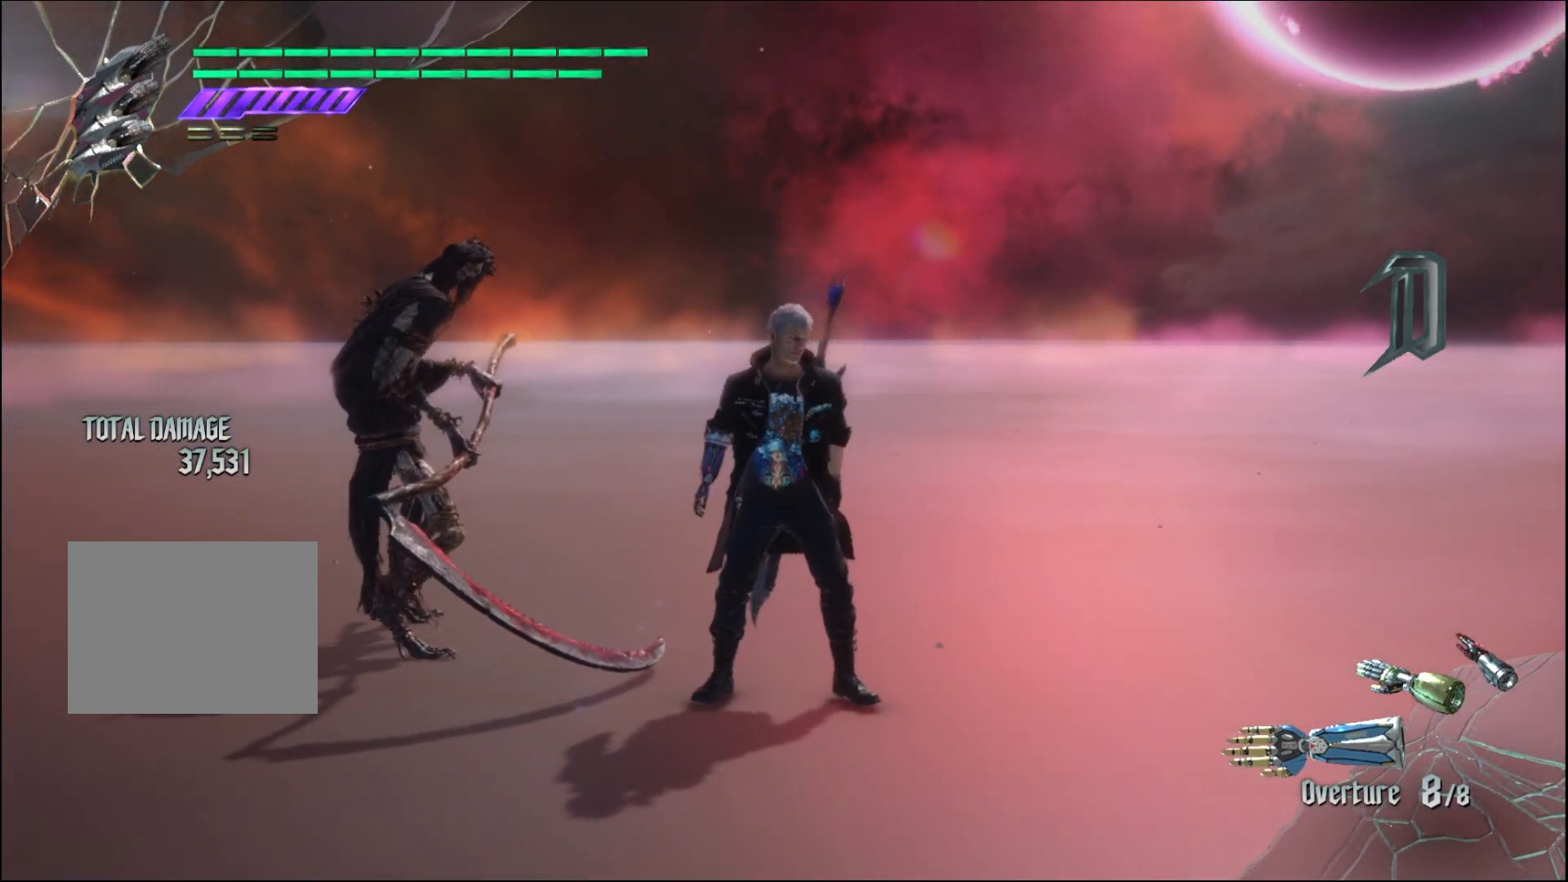
{"buttons": [], "left_stick": "center", "right_stick": "center", "events": [[167, "right_stick", "down-left"], [333, "right_stick", "center"]]}
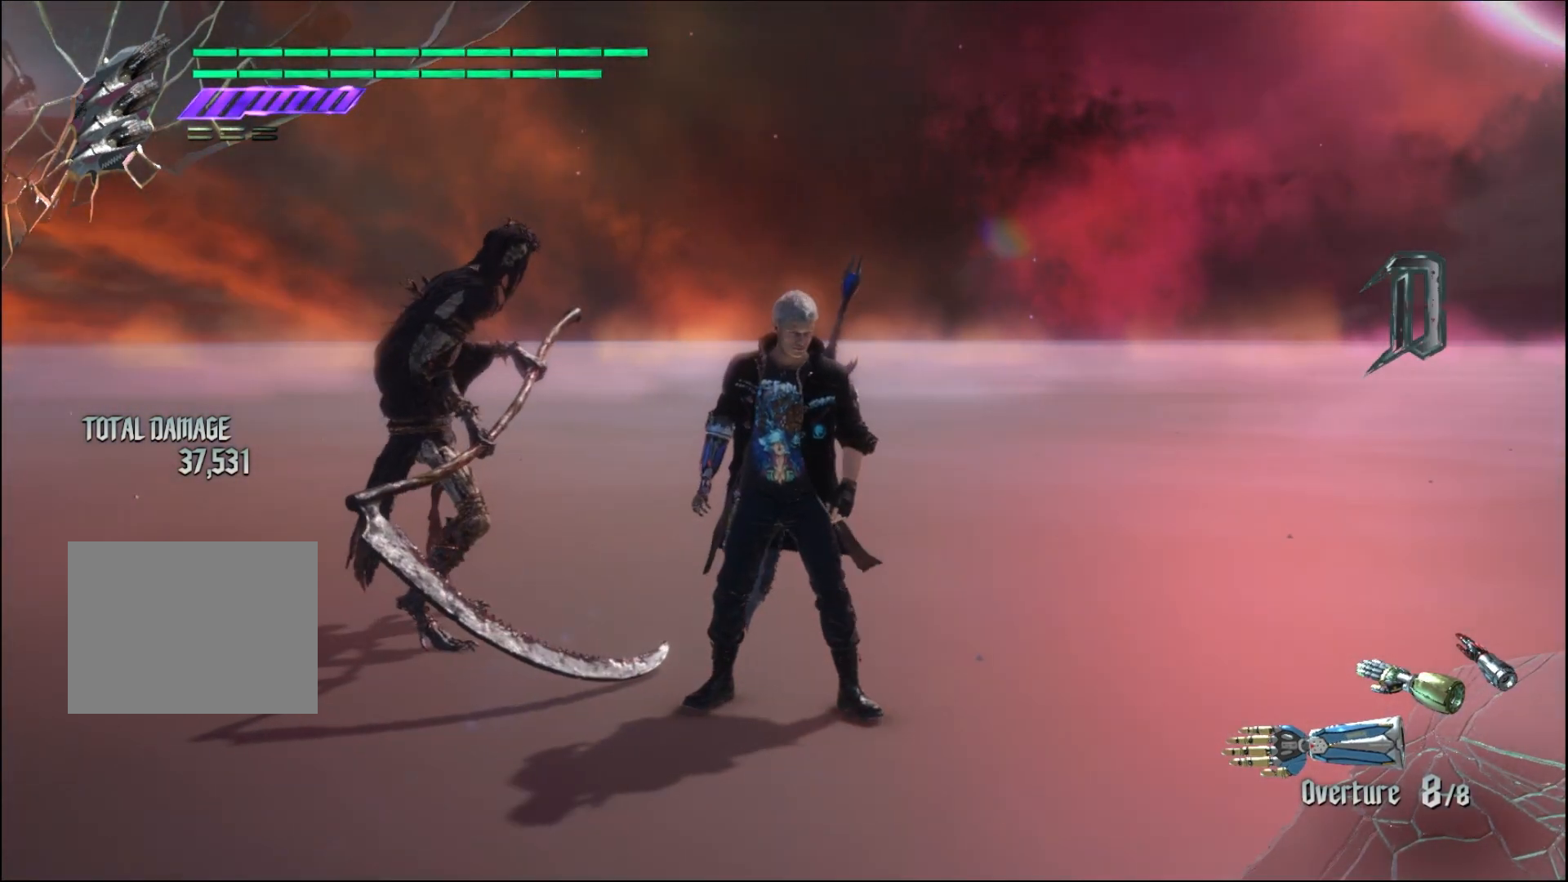
{"buttons": [], "left_stick": "center", "right_stick": "center", "events": []}